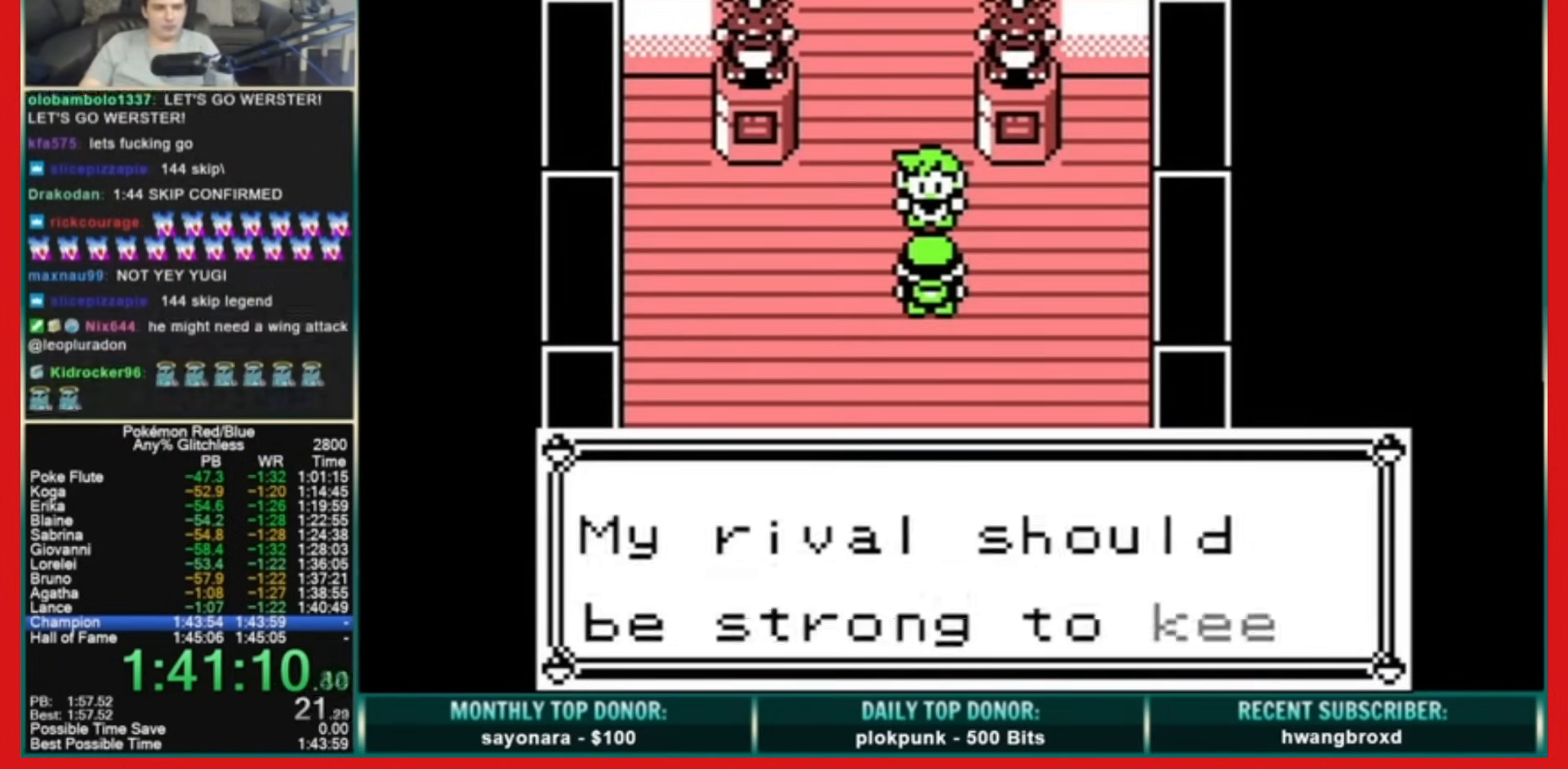
Gameplay with a controller (Nintendo layout); each line is a JSON object with the inputs held at the frame after it. "events" lists button and stick changes between this image and that frame as [ms after this image, input, new state], when the widget could be followed in between. Not read: A L3 R3.
{"buttons": ["B"], "events": []}
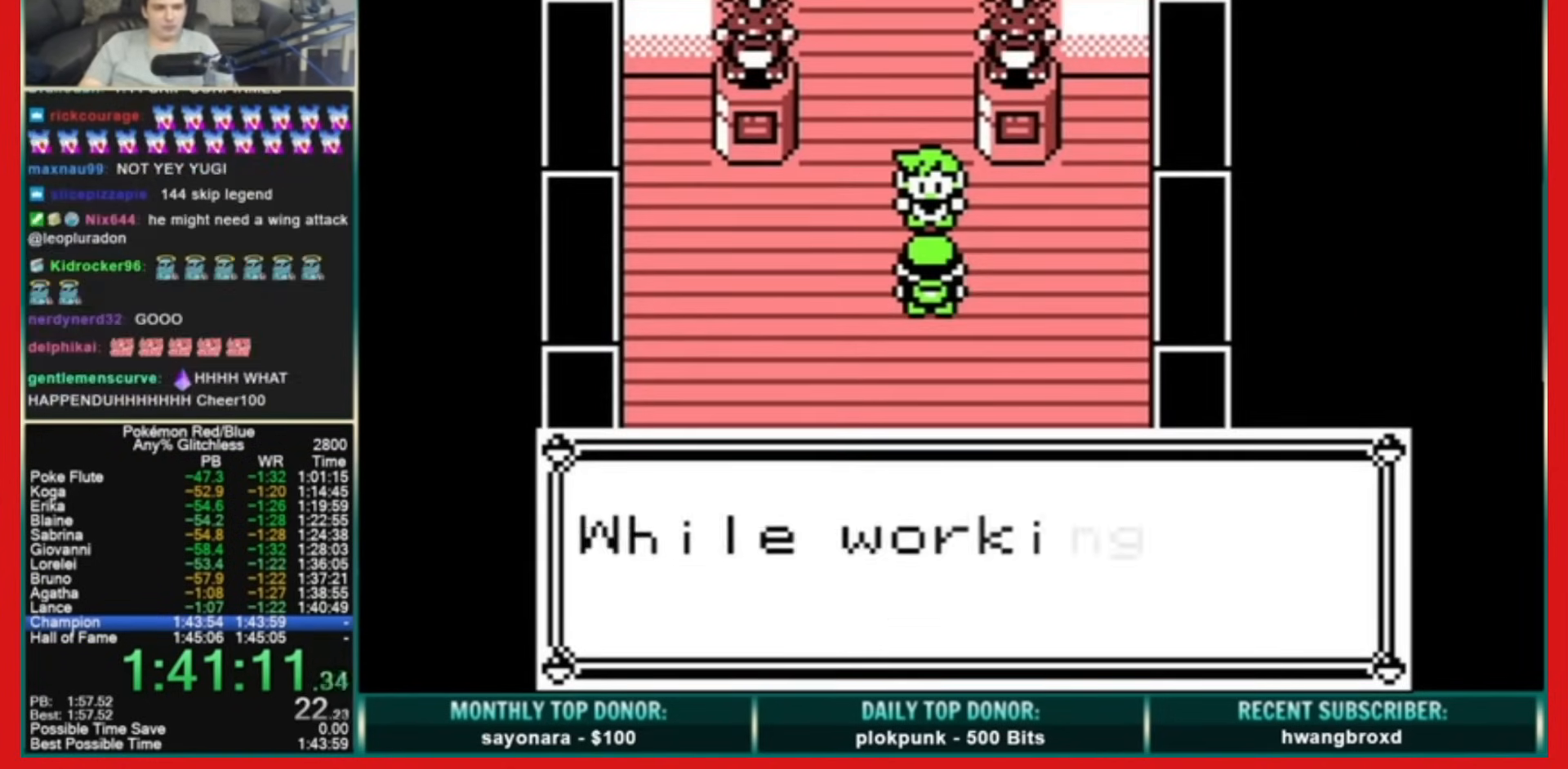
{"buttons": ["B"], "events": []}
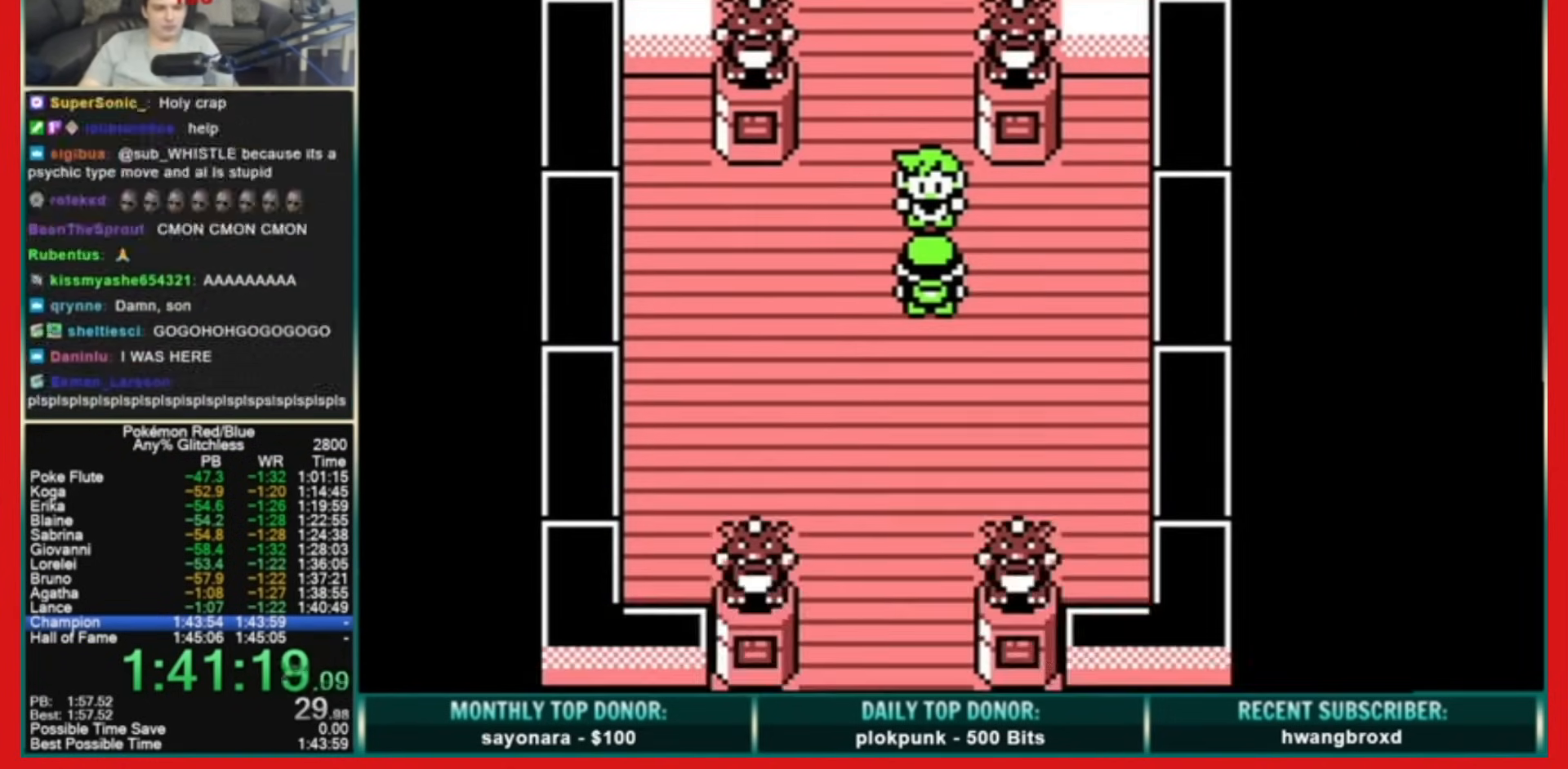
{"buttons": [], "events": [[80, "B", "up"]]}
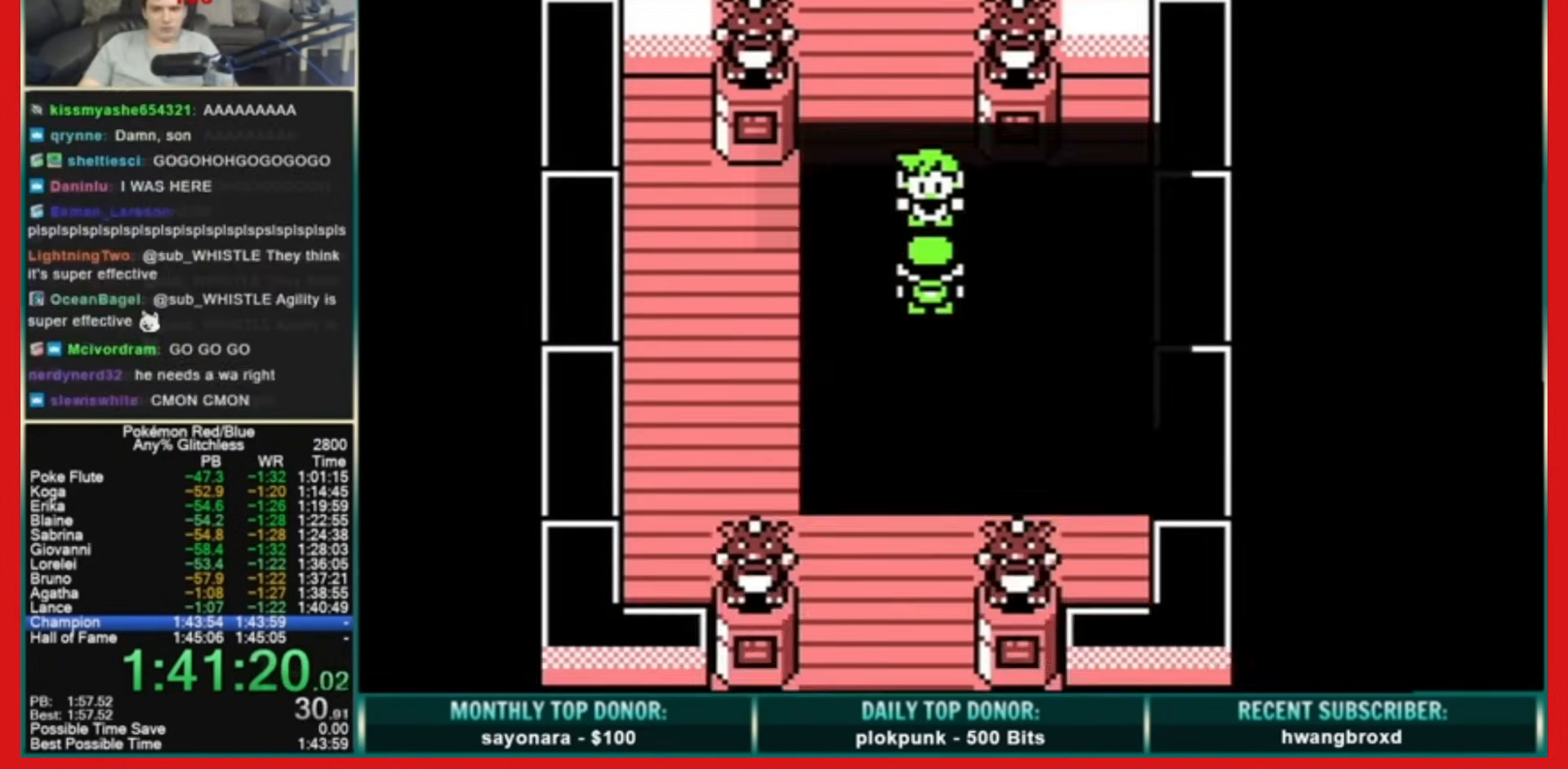
{"buttons": [], "events": []}
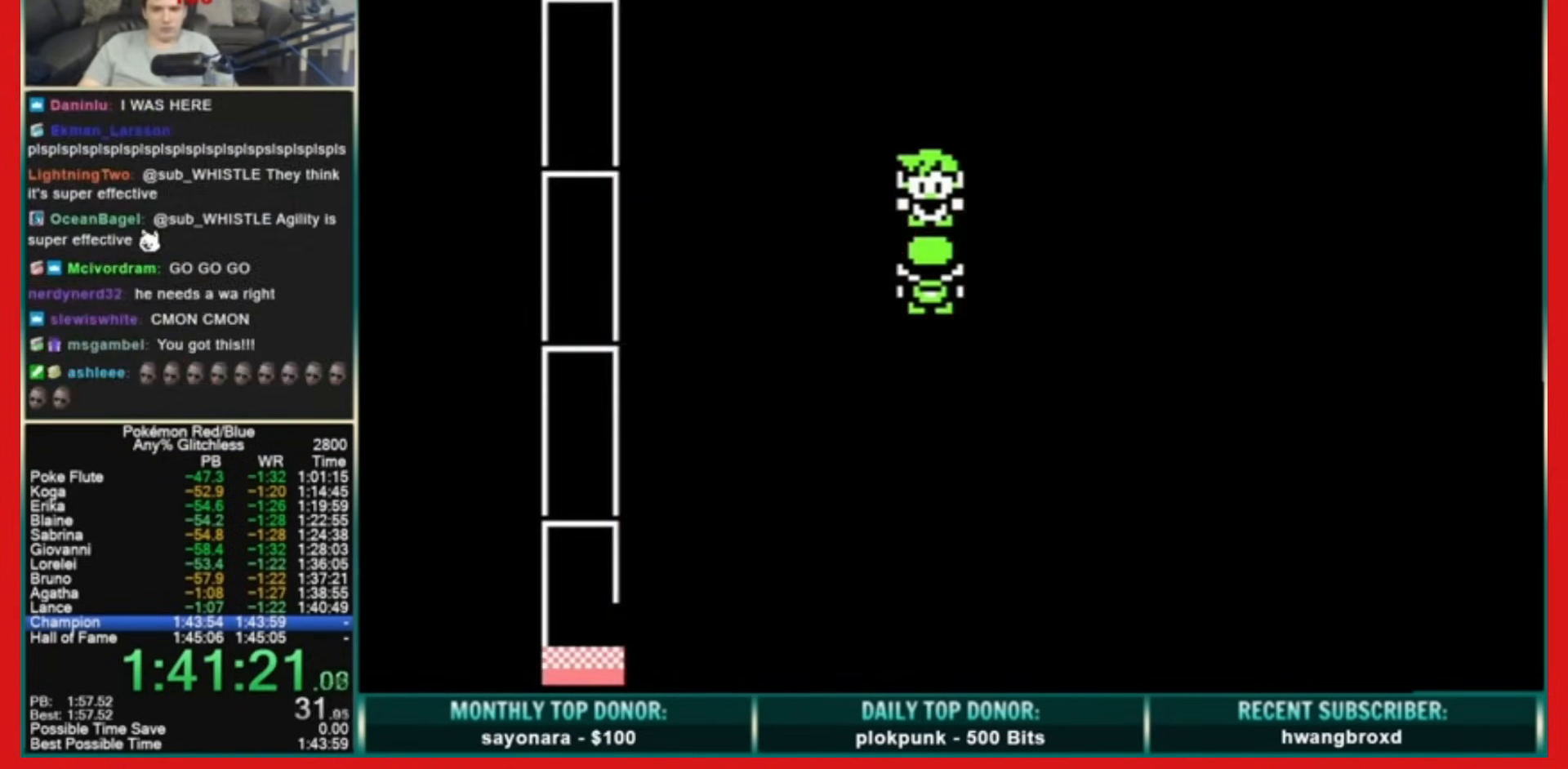
{"buttons": [], "events": []}
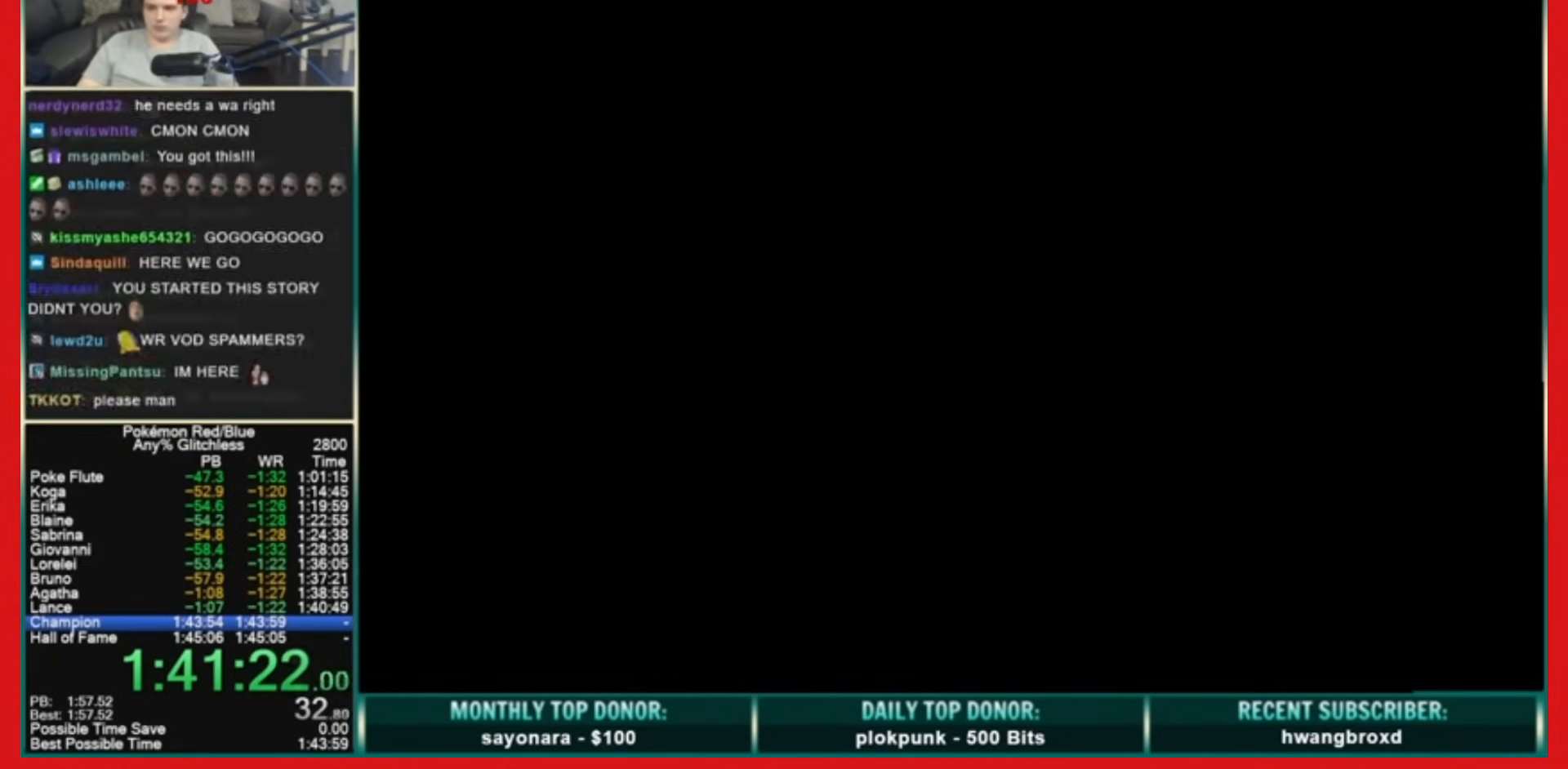
{"buttons": [], "events": []}
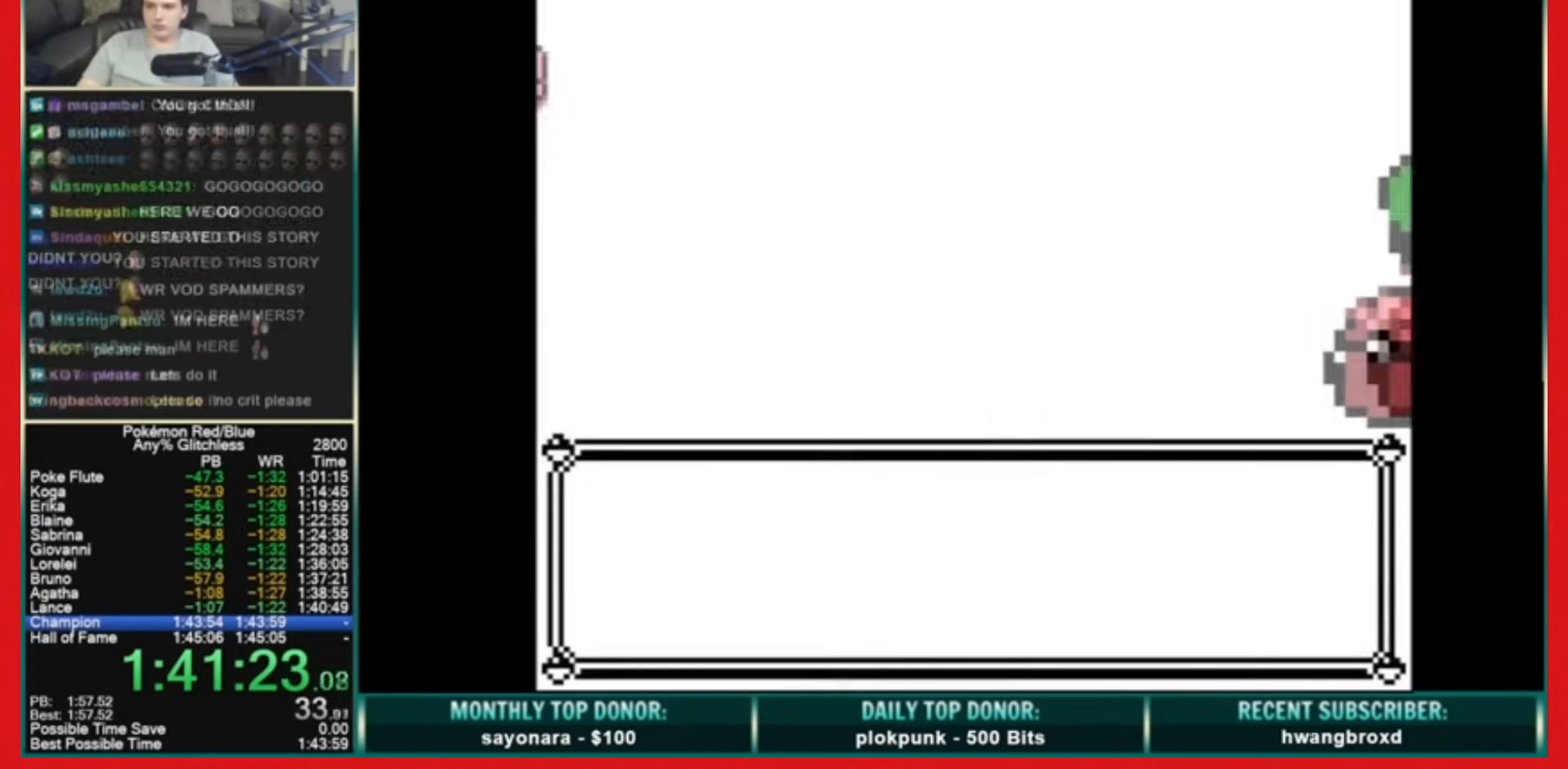
{"buttons": [], "events": []}
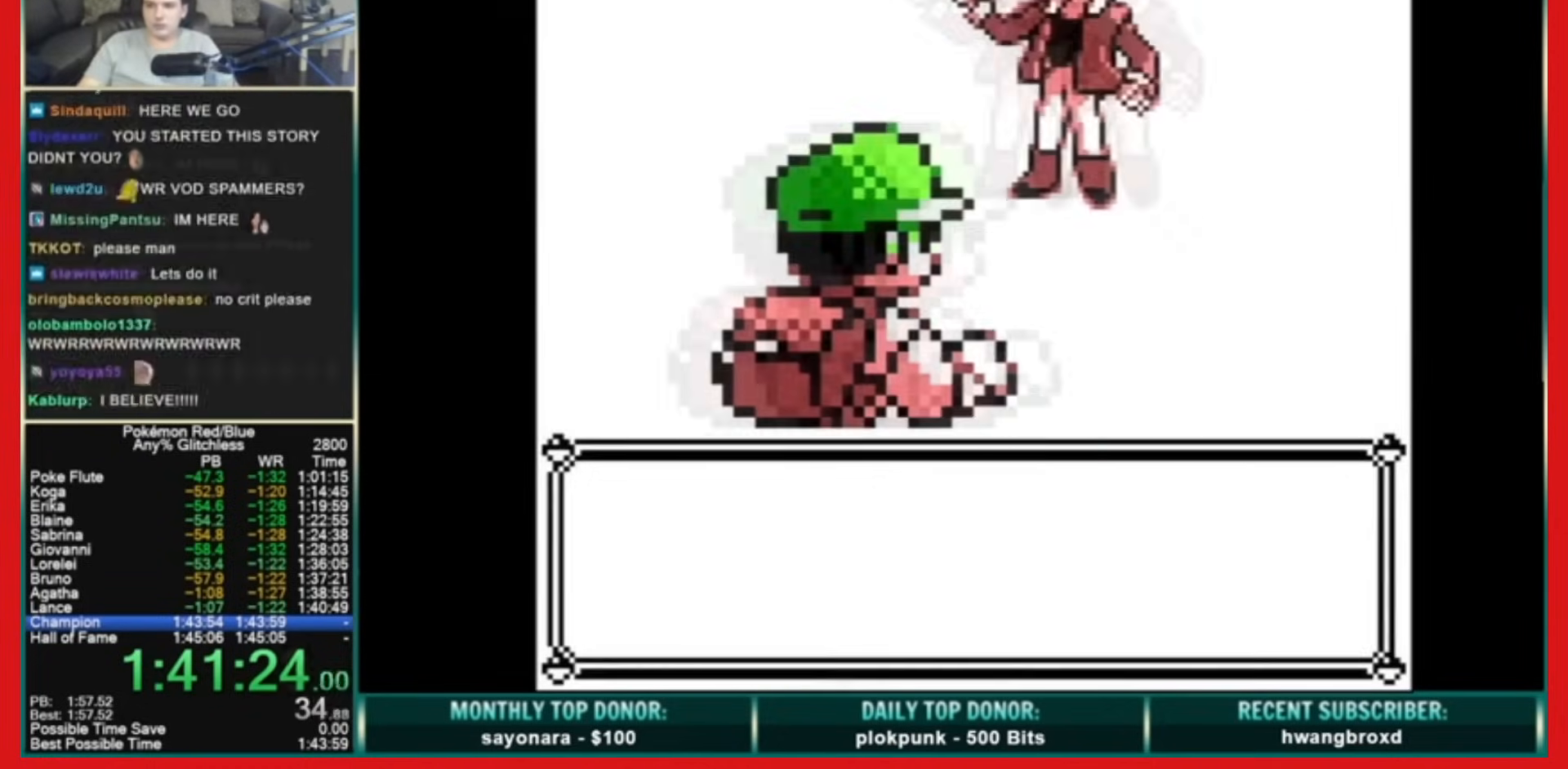
{"buttons": ["B"], "events": [[240, "B", "down"]]}
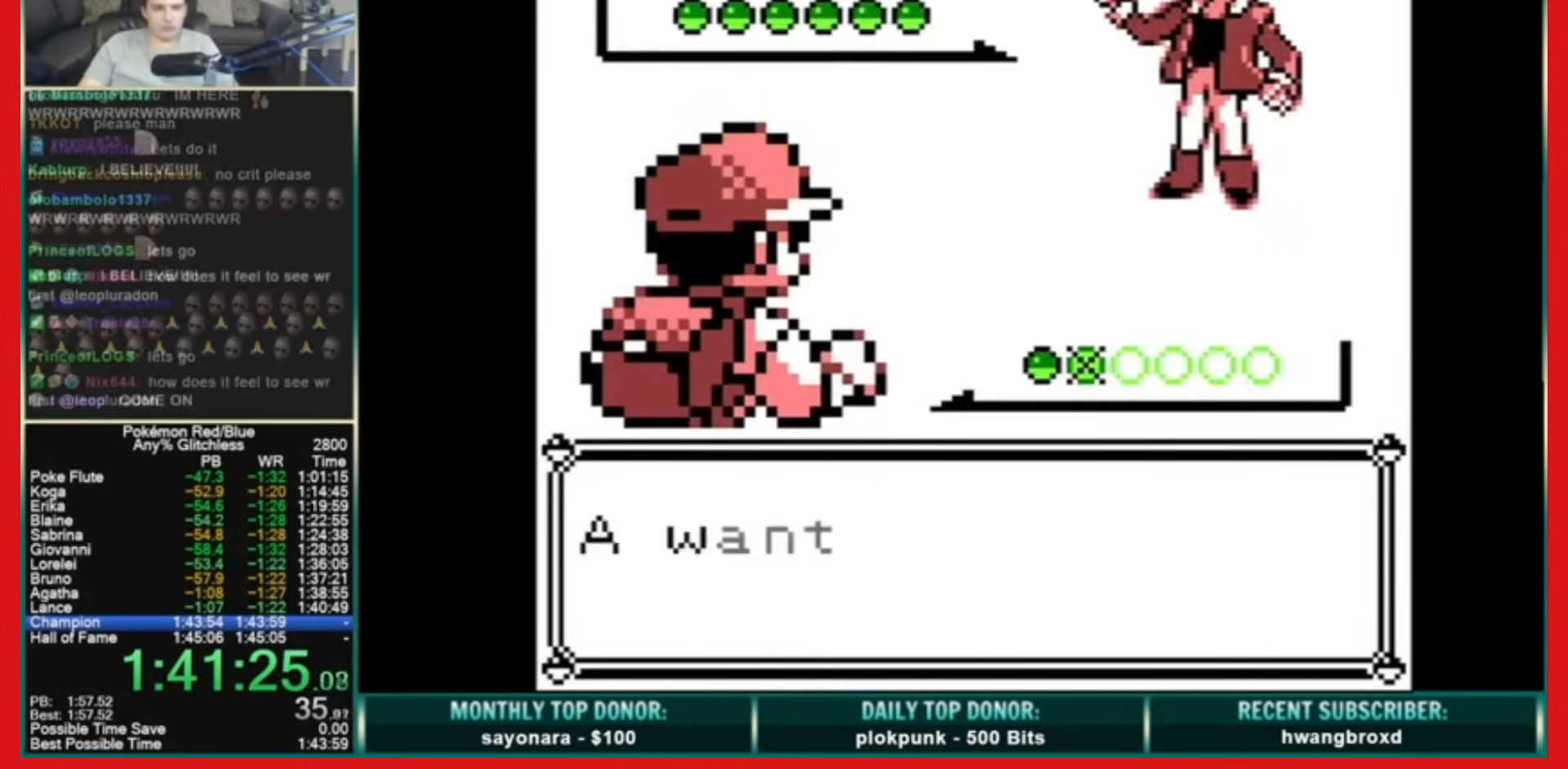
{"buttons": [], "events": [[160, "B", "up"]]}
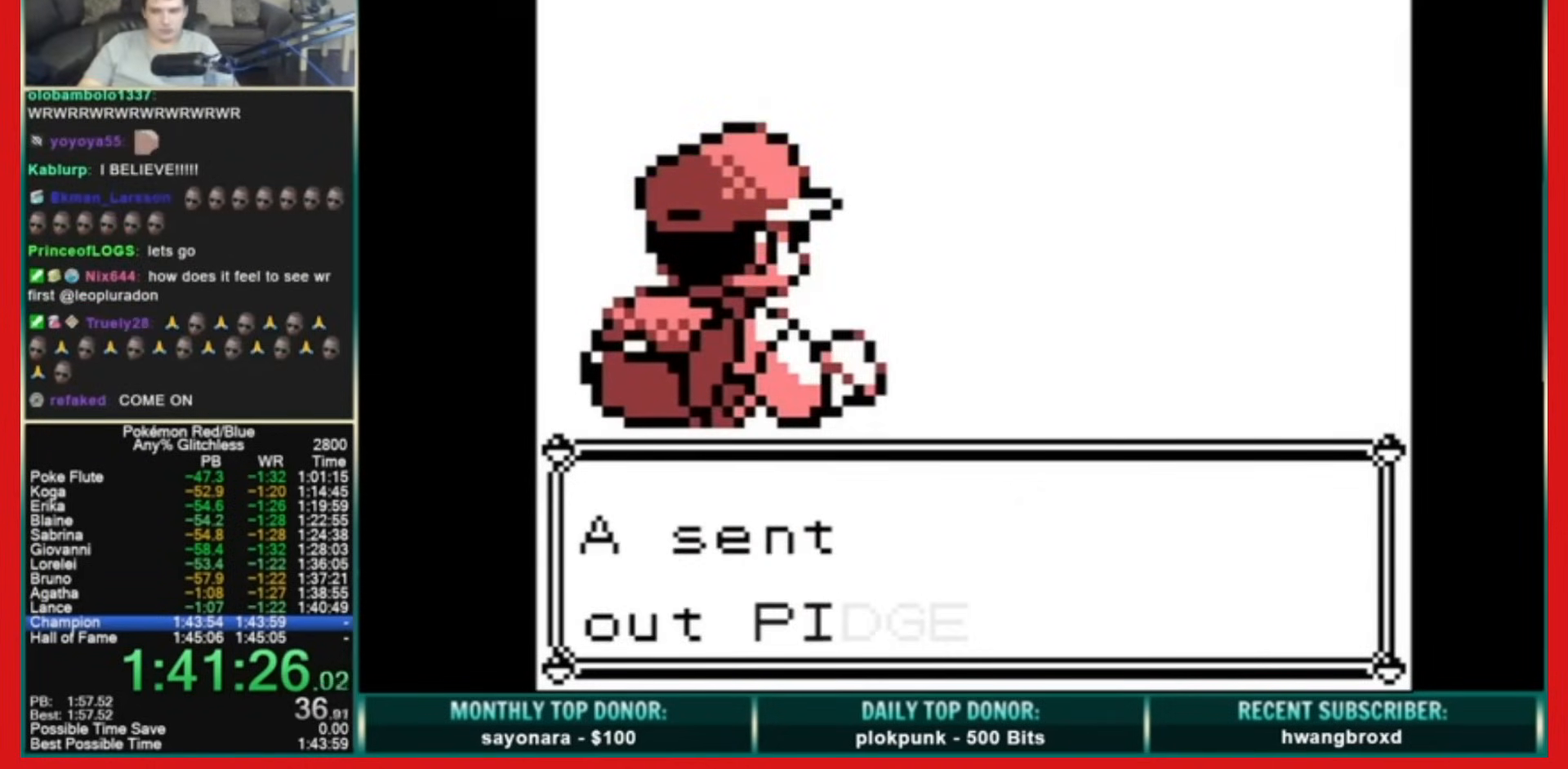
{"buttons": [], "events": [[200, "DPAD_DOWN", "down"], [400, "B", "down"], [400, "DPAD_DOWN", "up"], [480, "B", "up"]]}
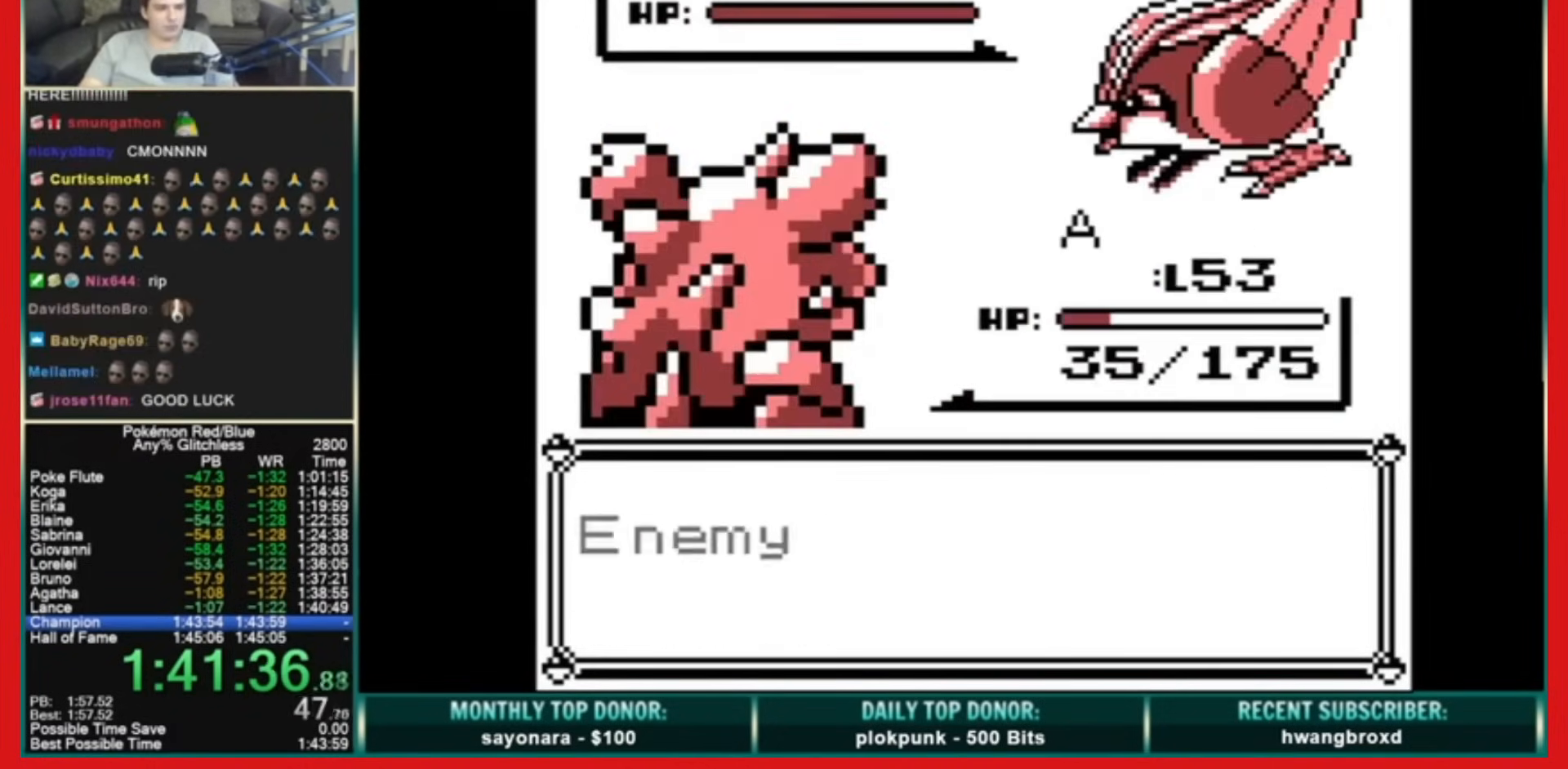
{"buttons": [], "events": []}
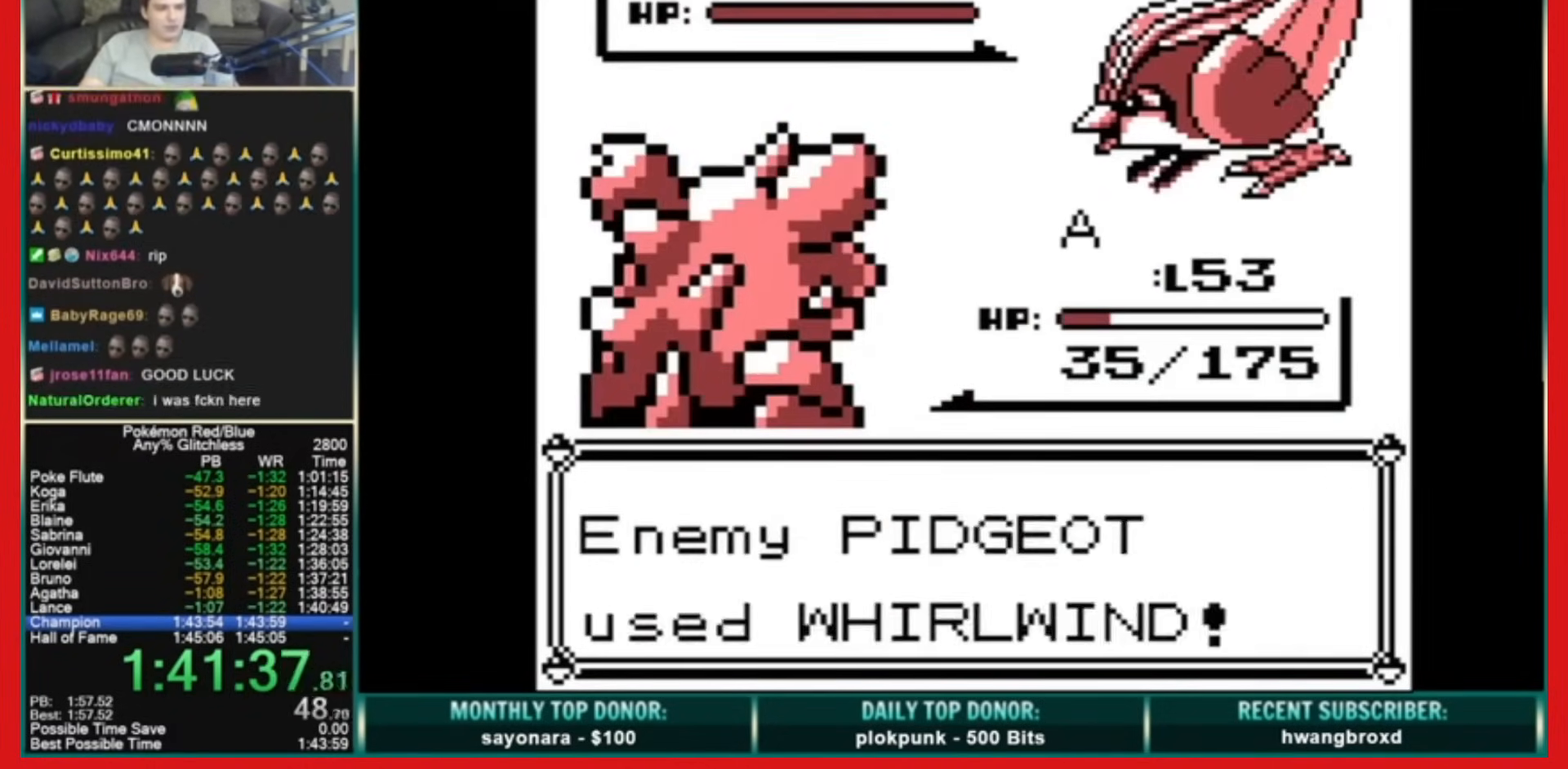
{"buttons": [], "events": []}
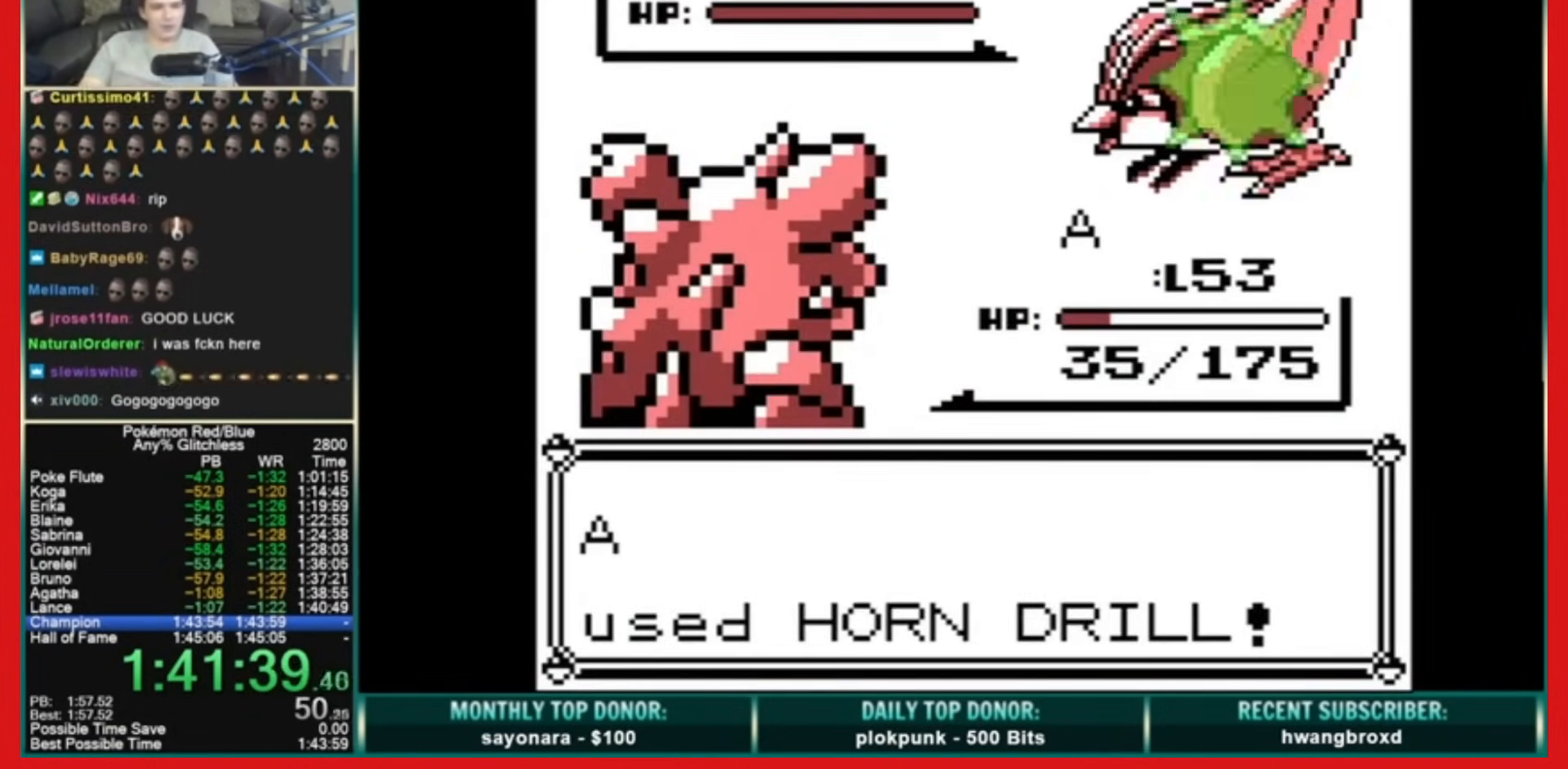
{"buttons": [], "events": []}
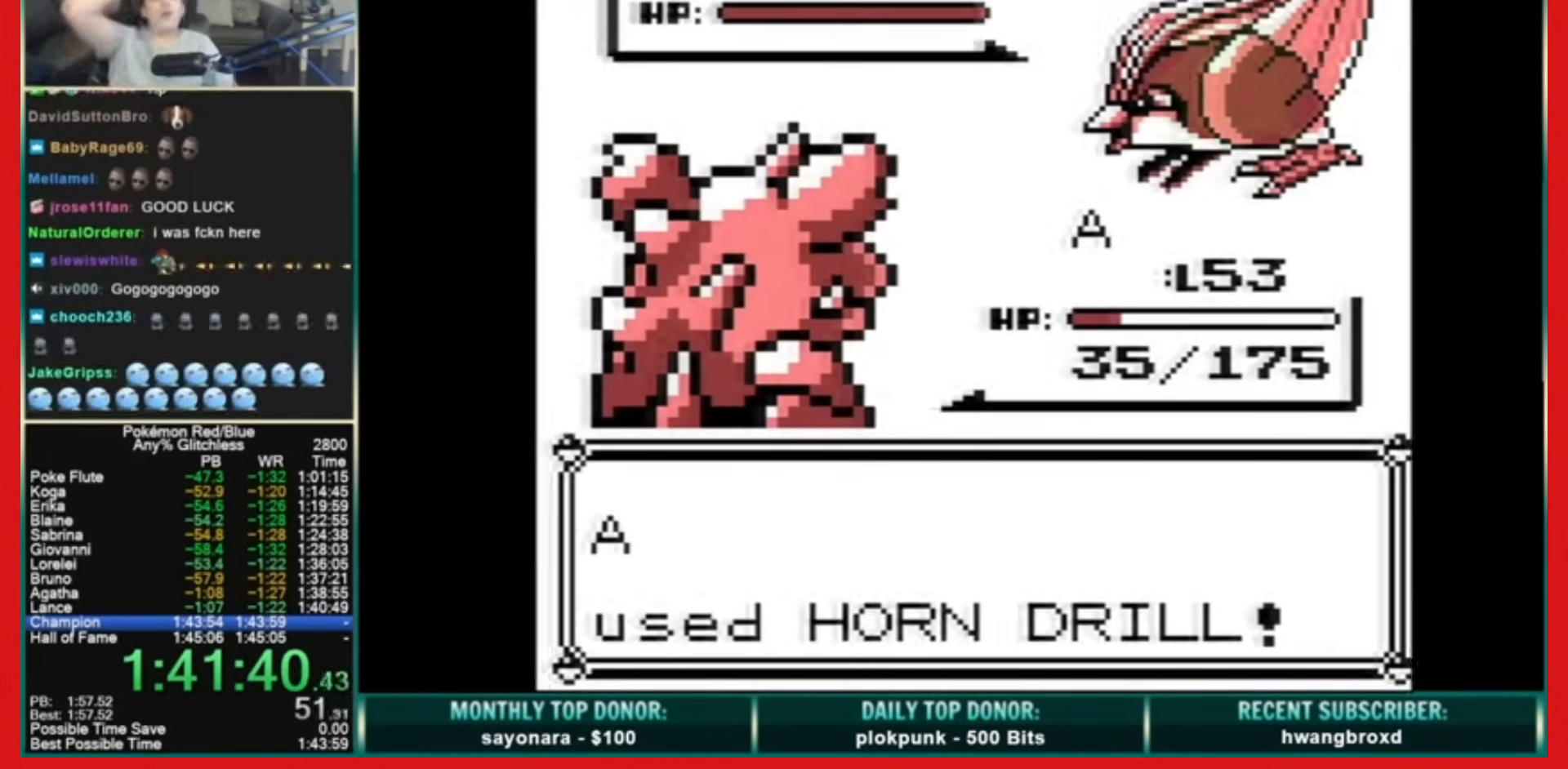
{"buttons": ["B"], "events": [[480, "B", "down"]]}
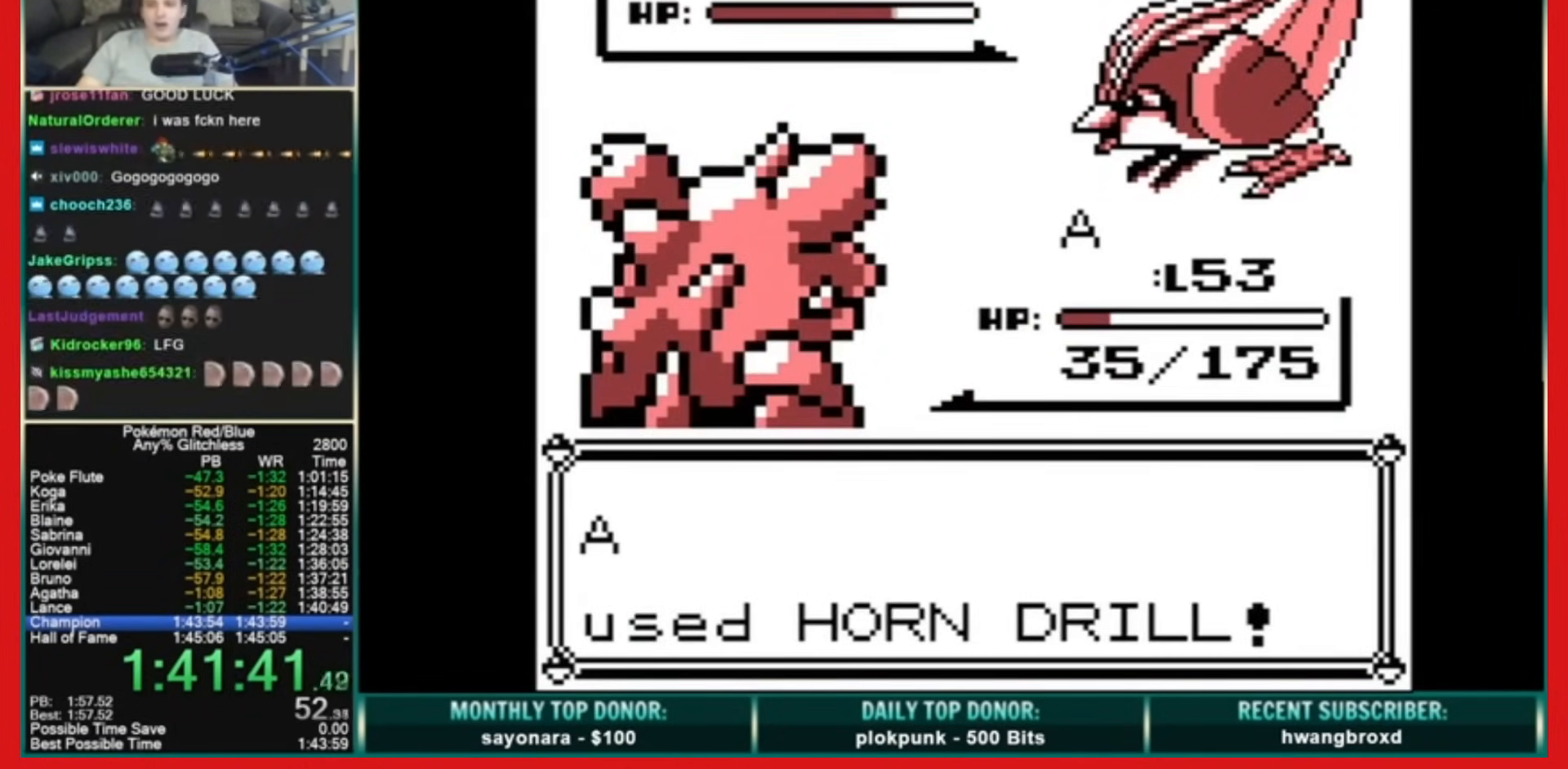
{"buttons": ["B"], "events": []}
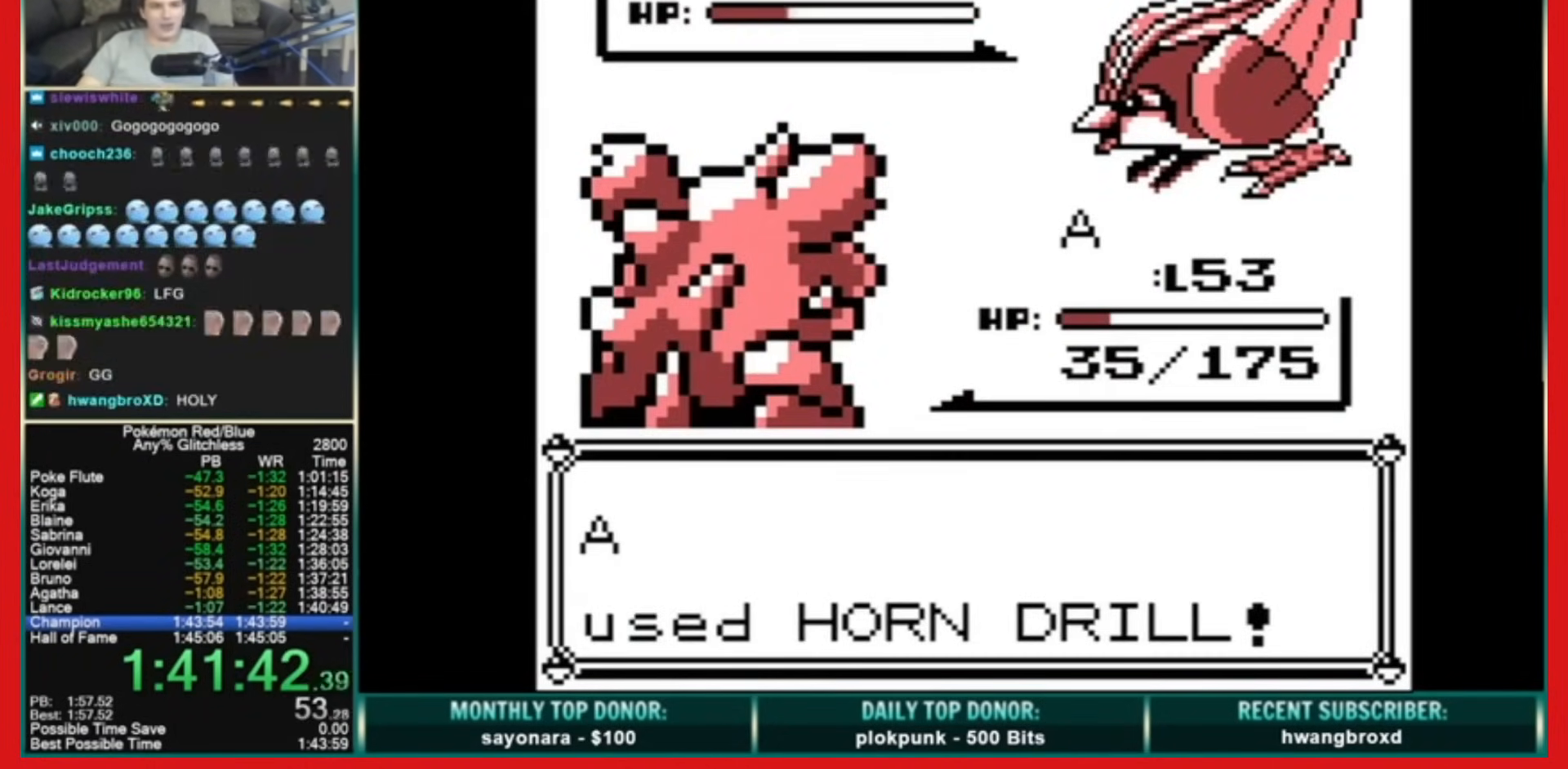
{"buttons": ["B"], "events": []}
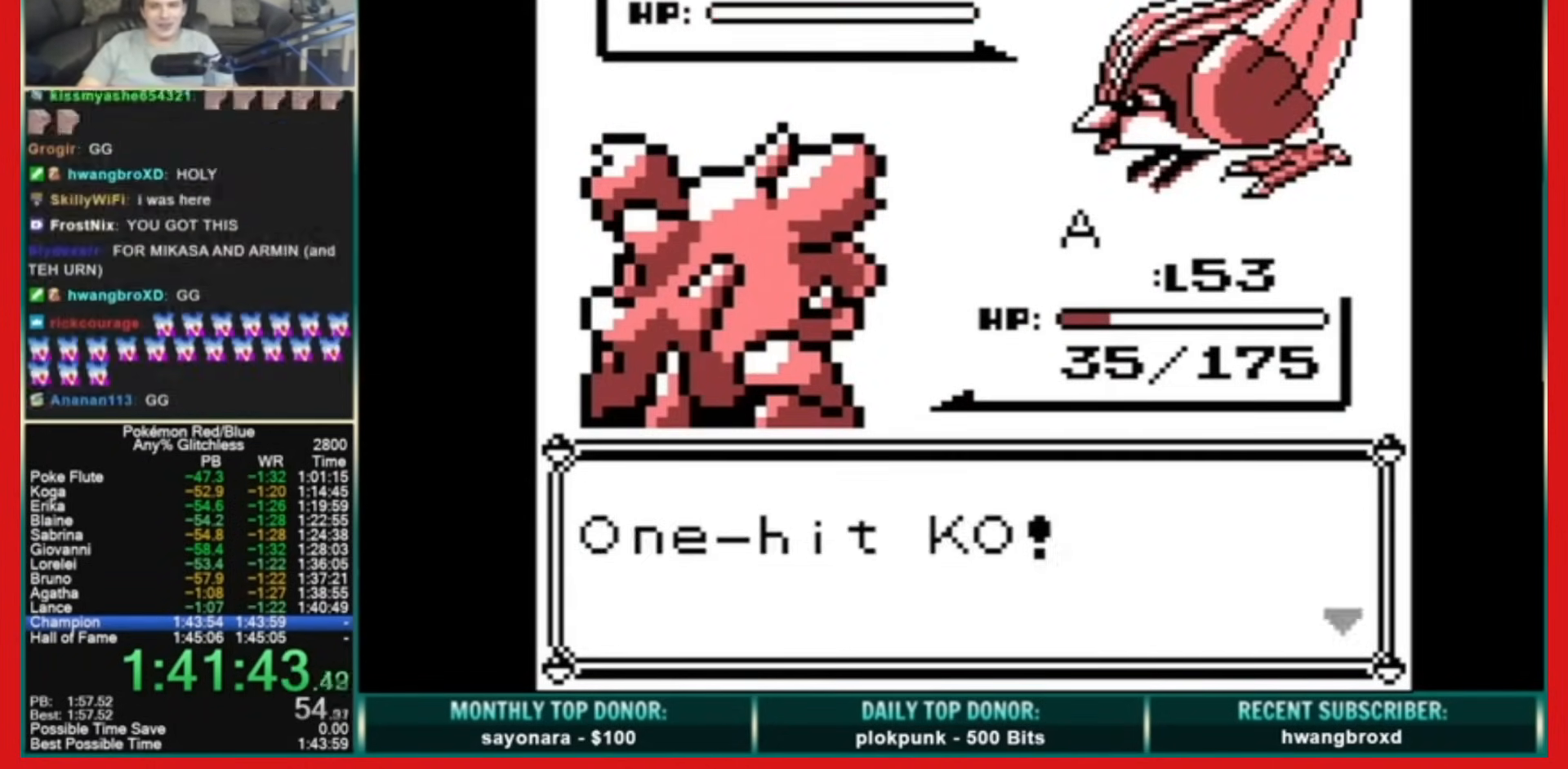
{"buttons": ["B"], "events": []}
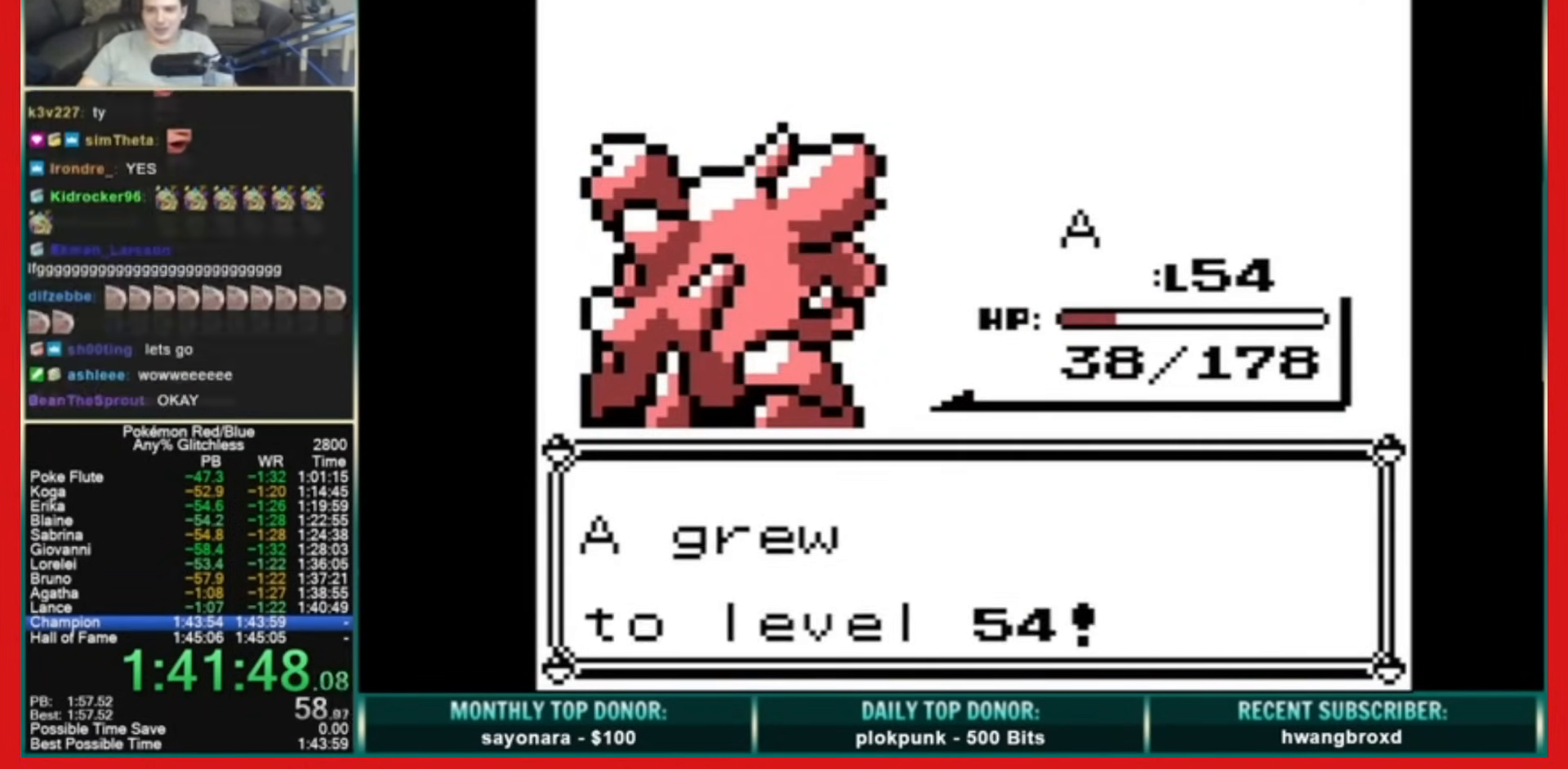
{"buttons": [], "events": [[280, "B", "up"]]}
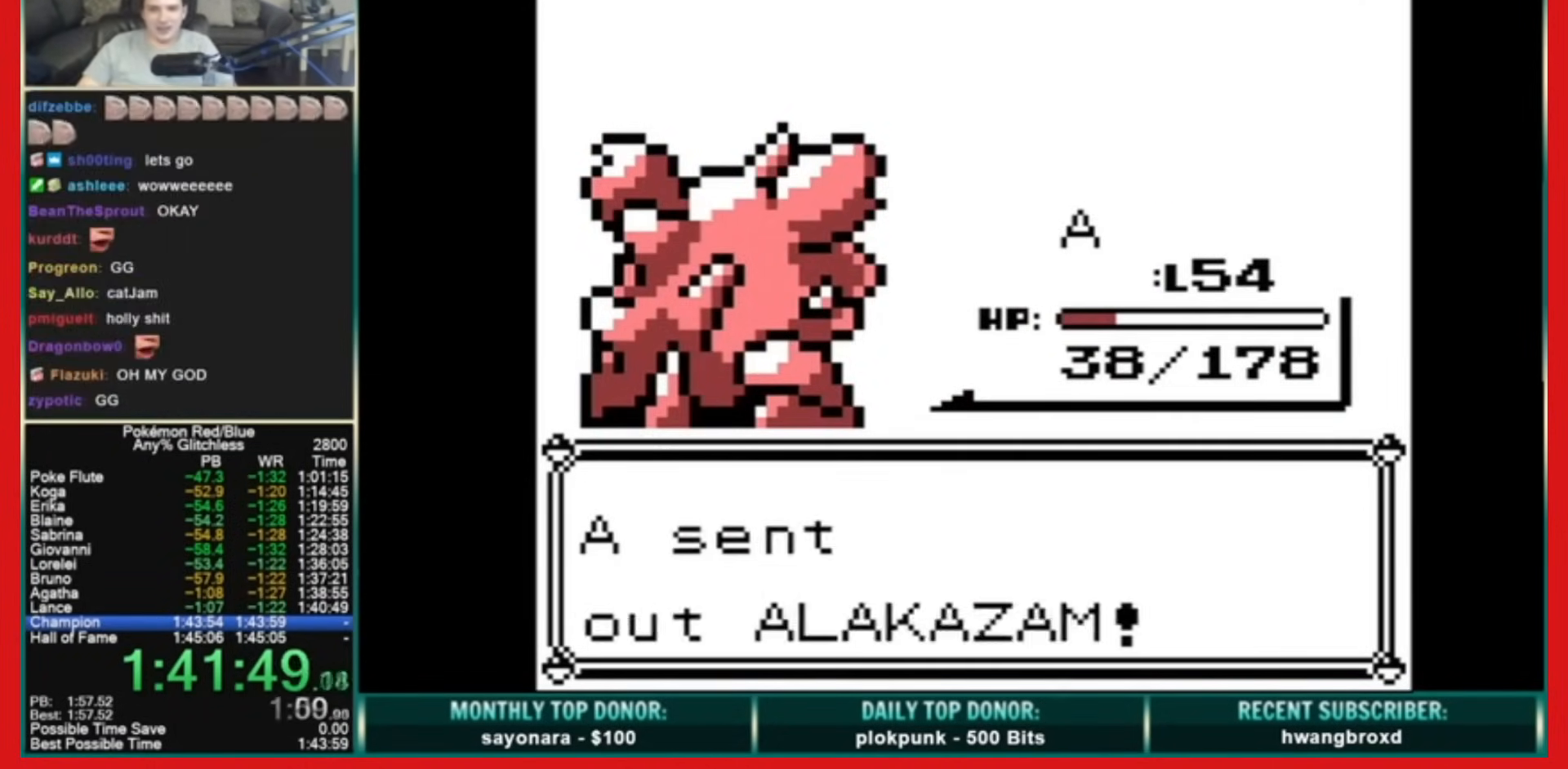
{"buttons": [], "events": []}
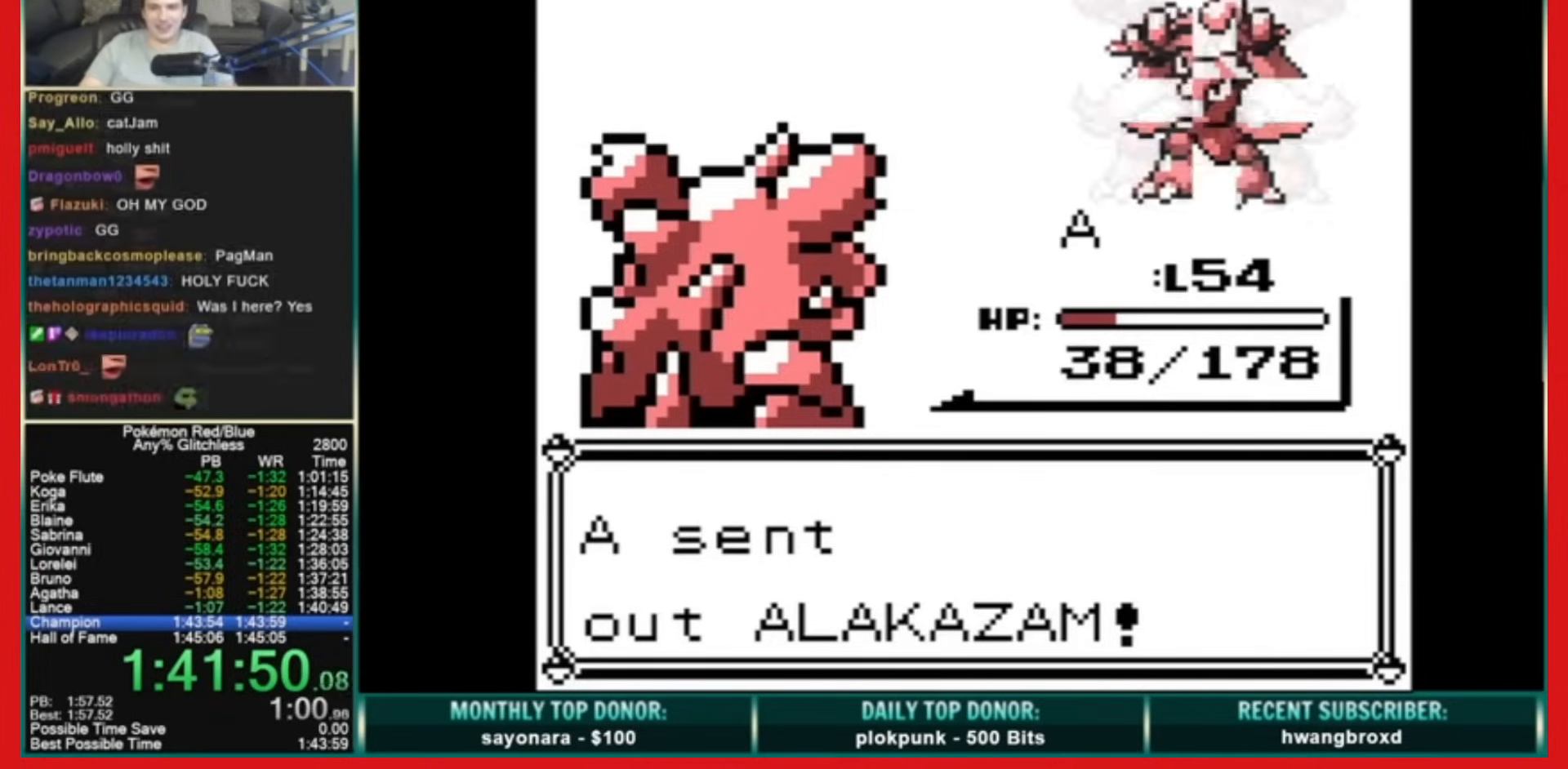
{"buttons": [], "events": []}
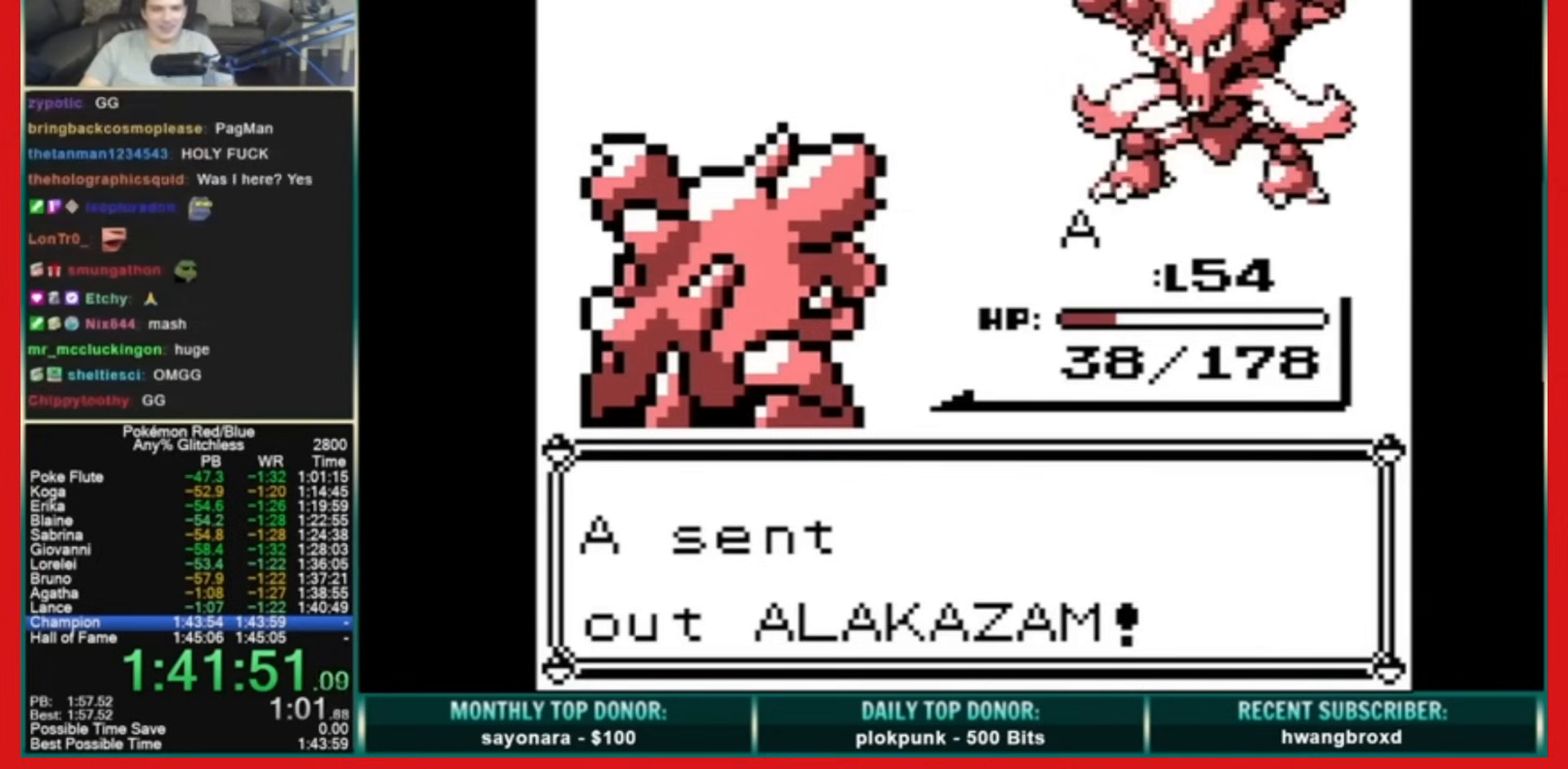
{"buttons": [], "events": []}
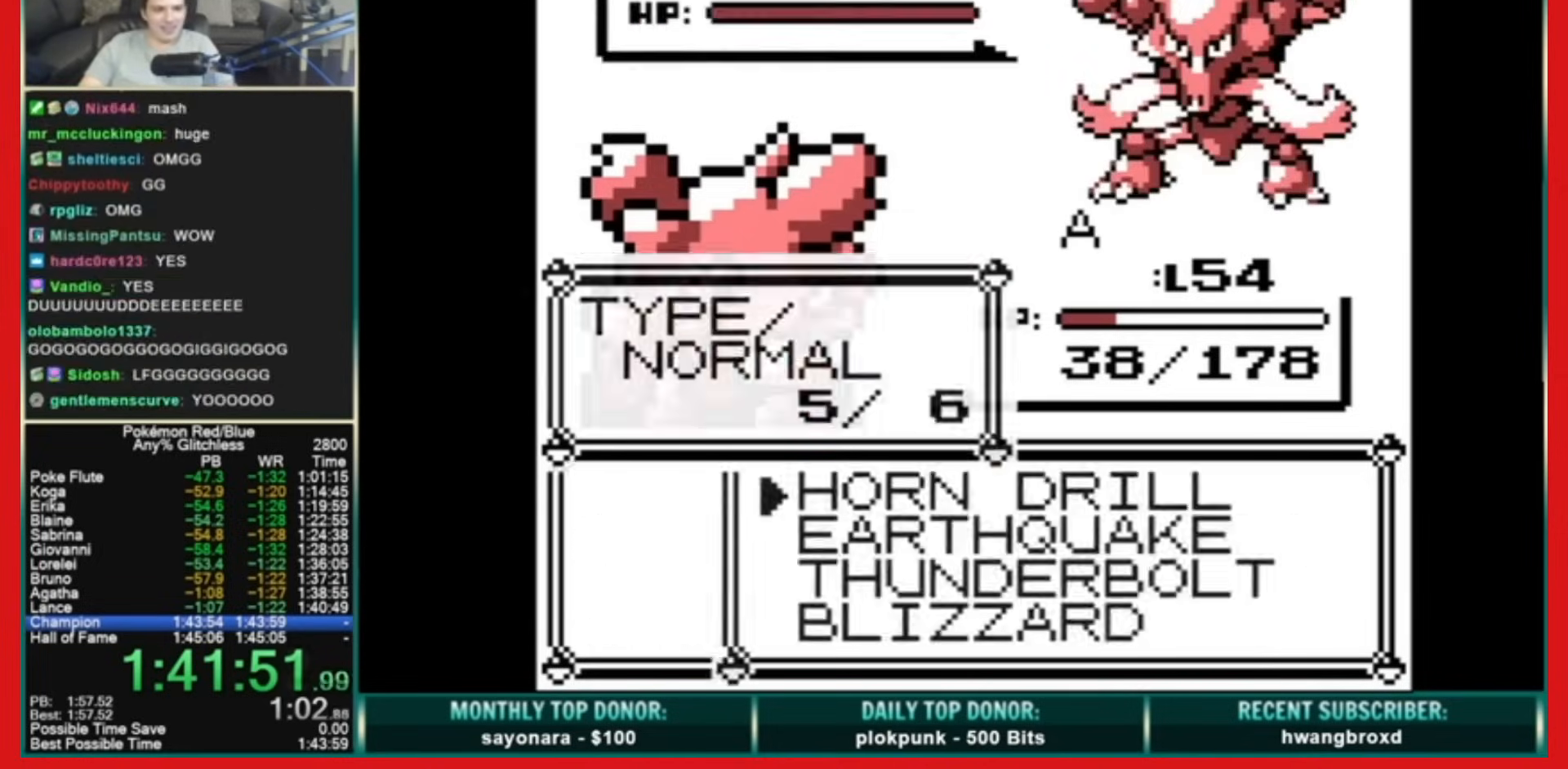
{"buttons": ["B"], "events": [[320, "B", "down"]]}
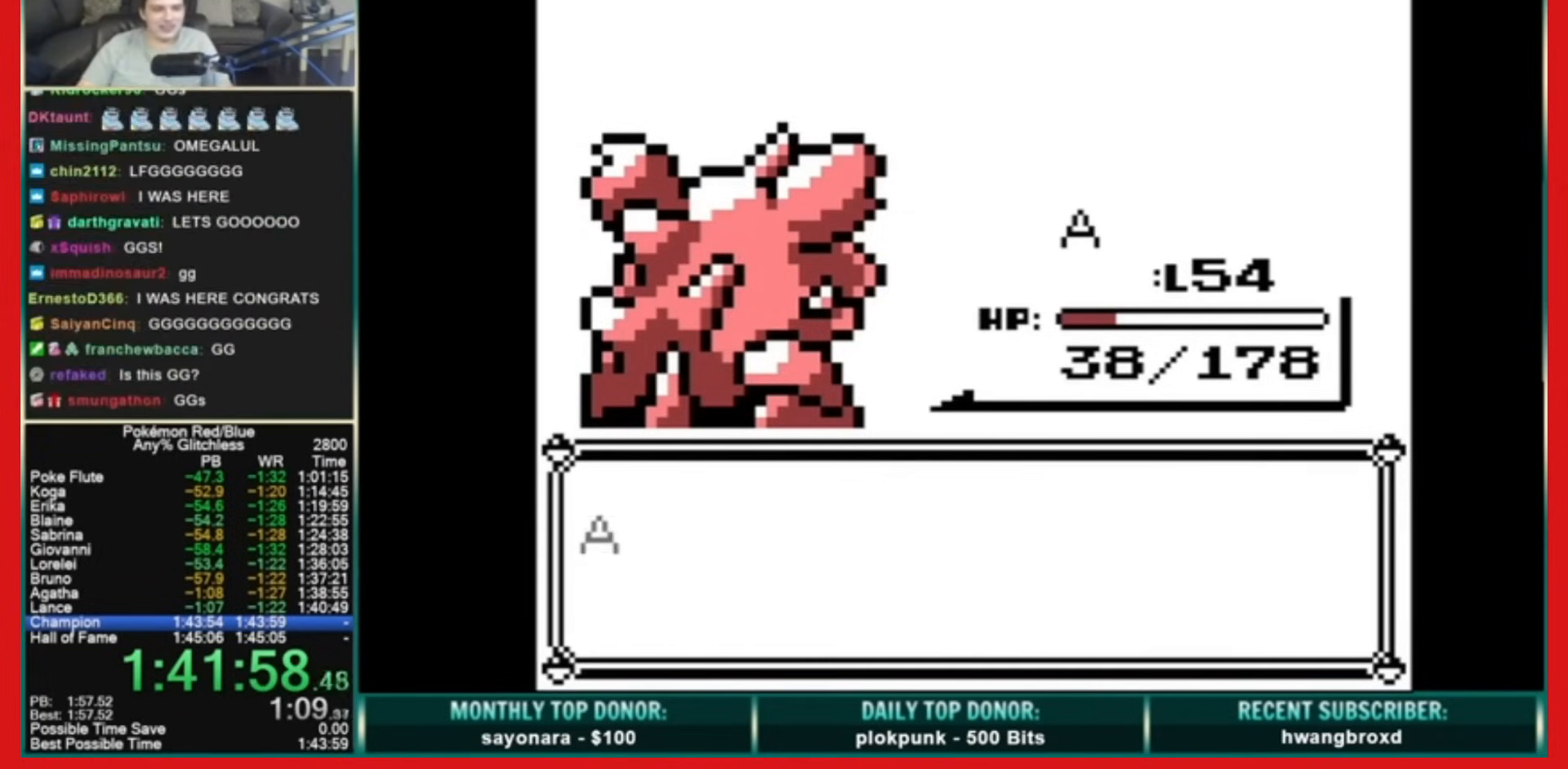
{"buttons": [], "events": [[160, "B", "up"]]}
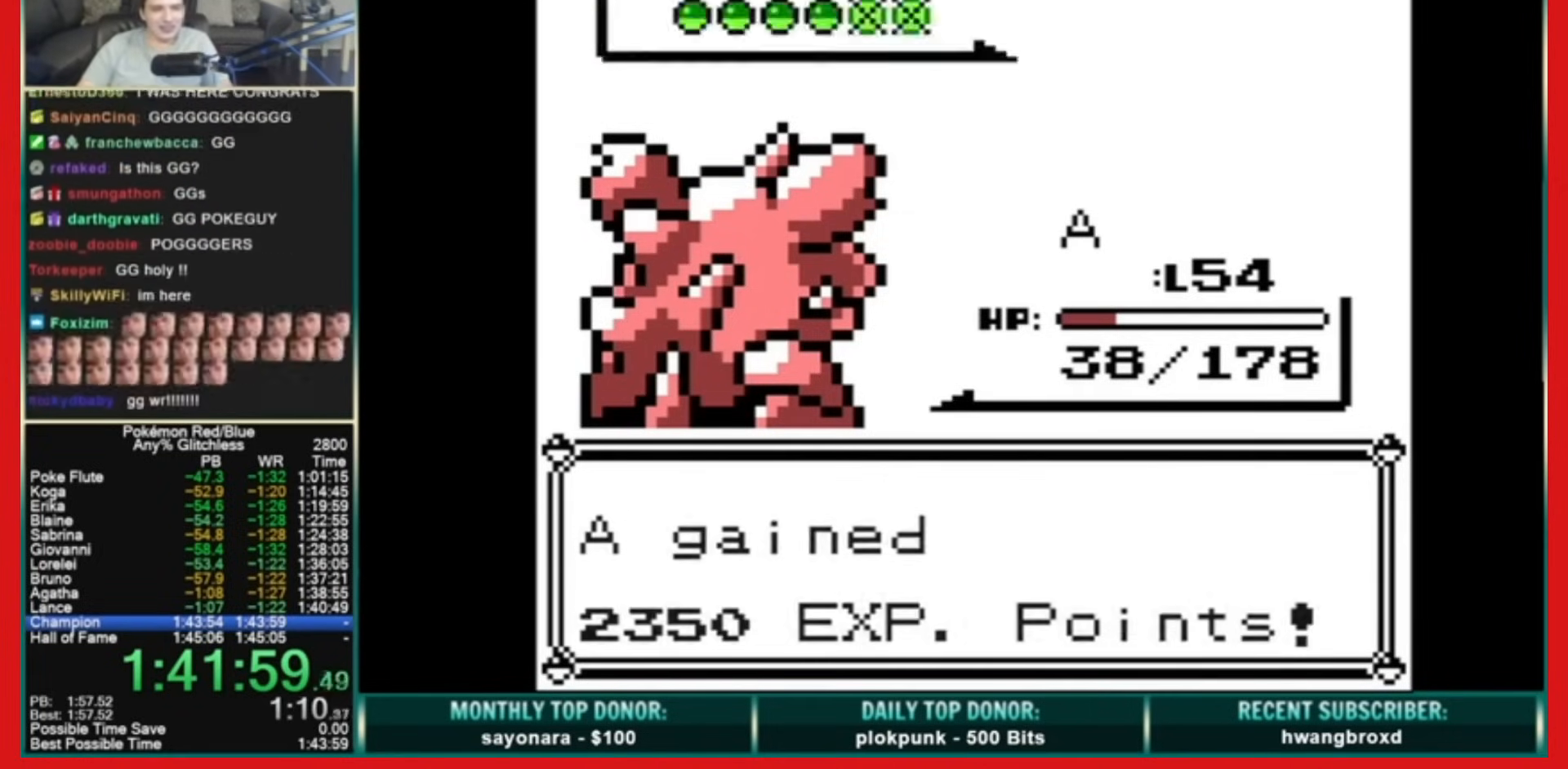
{"buttons": ["B"], "events": [[80, "B", "down"]]}
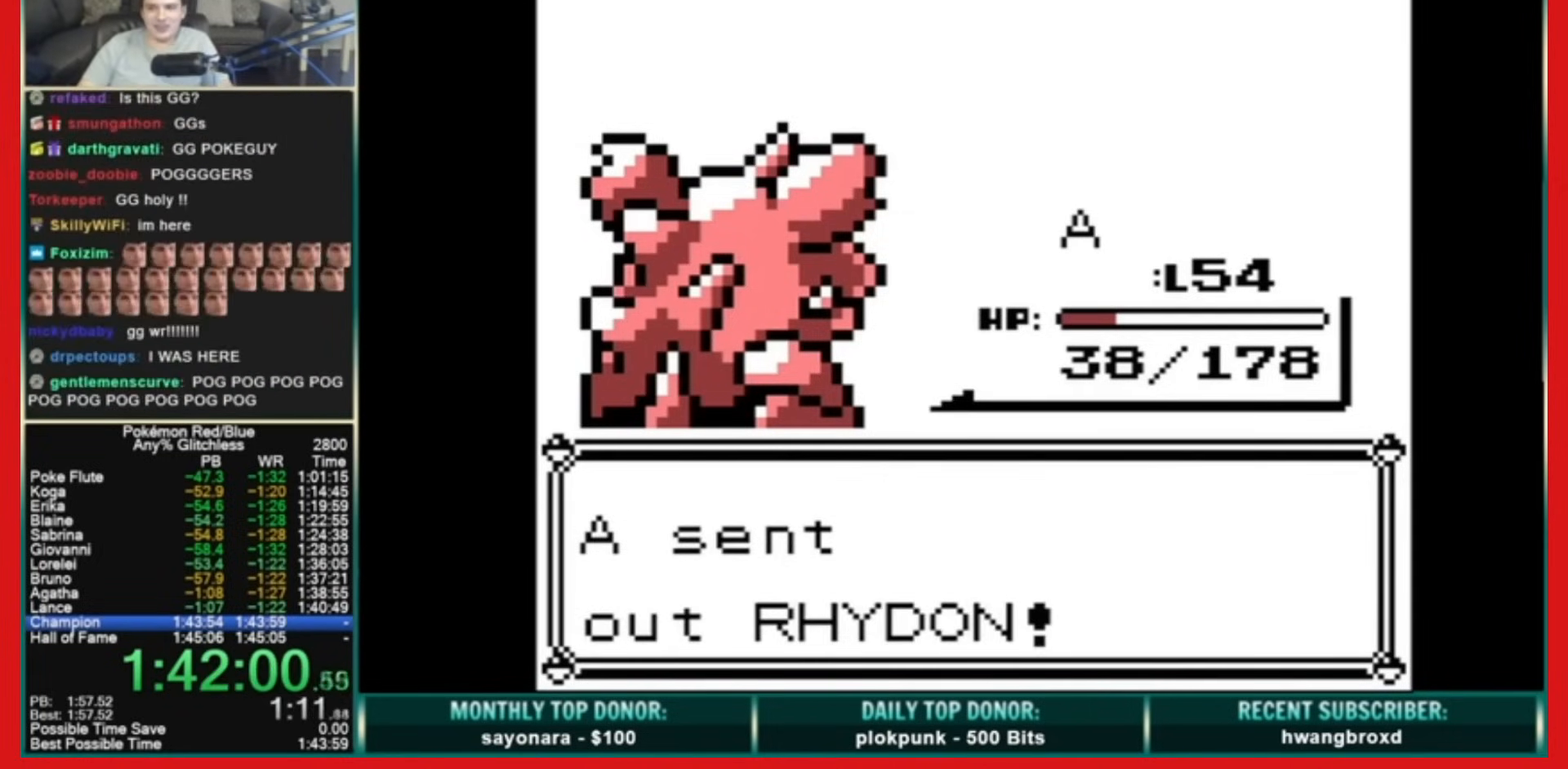
{"buttons": [], "events": [[320, "B", "up"]]}
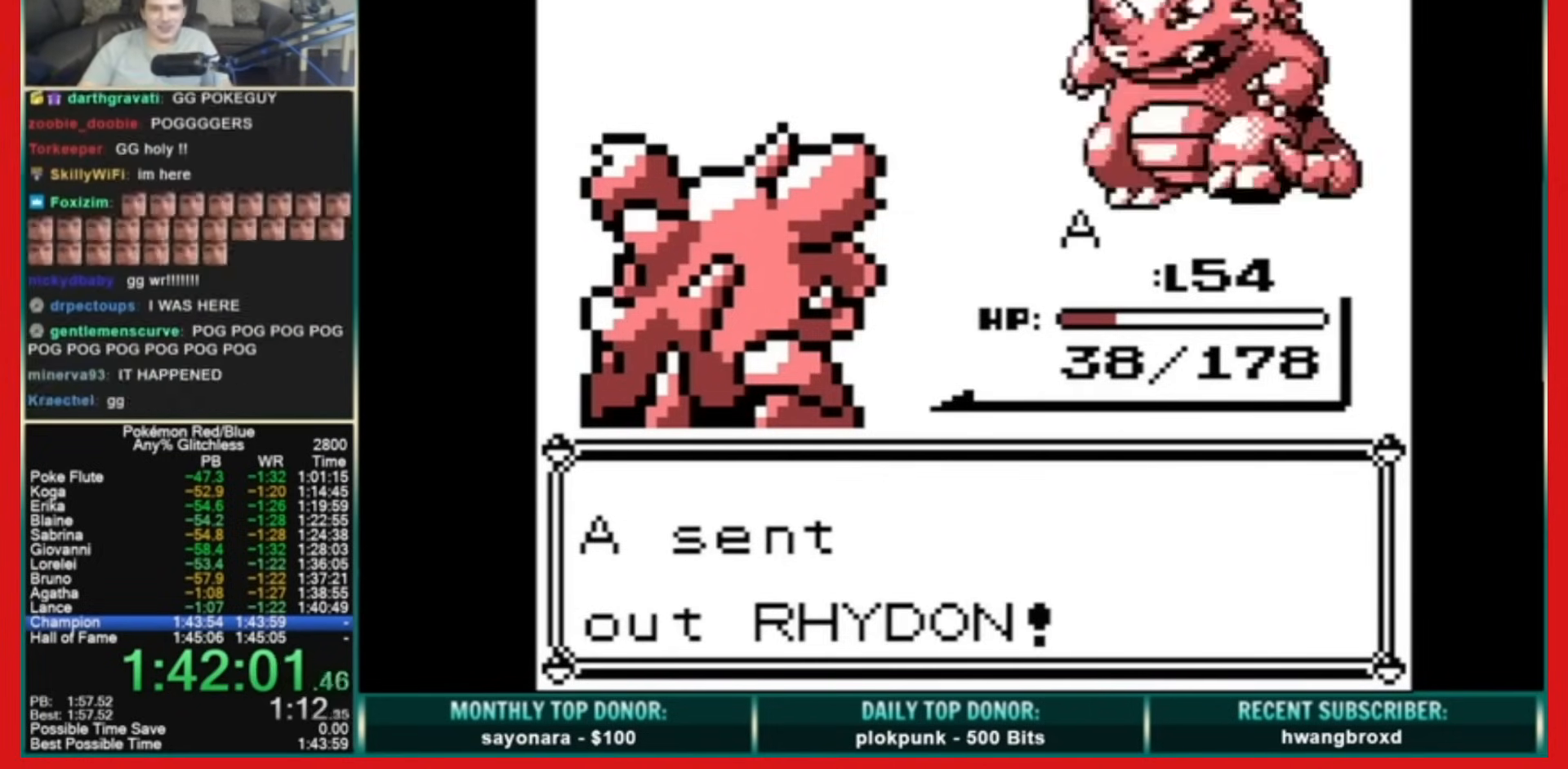
{"buttons": ["B"], "events": [[80, "B", "down"]]}
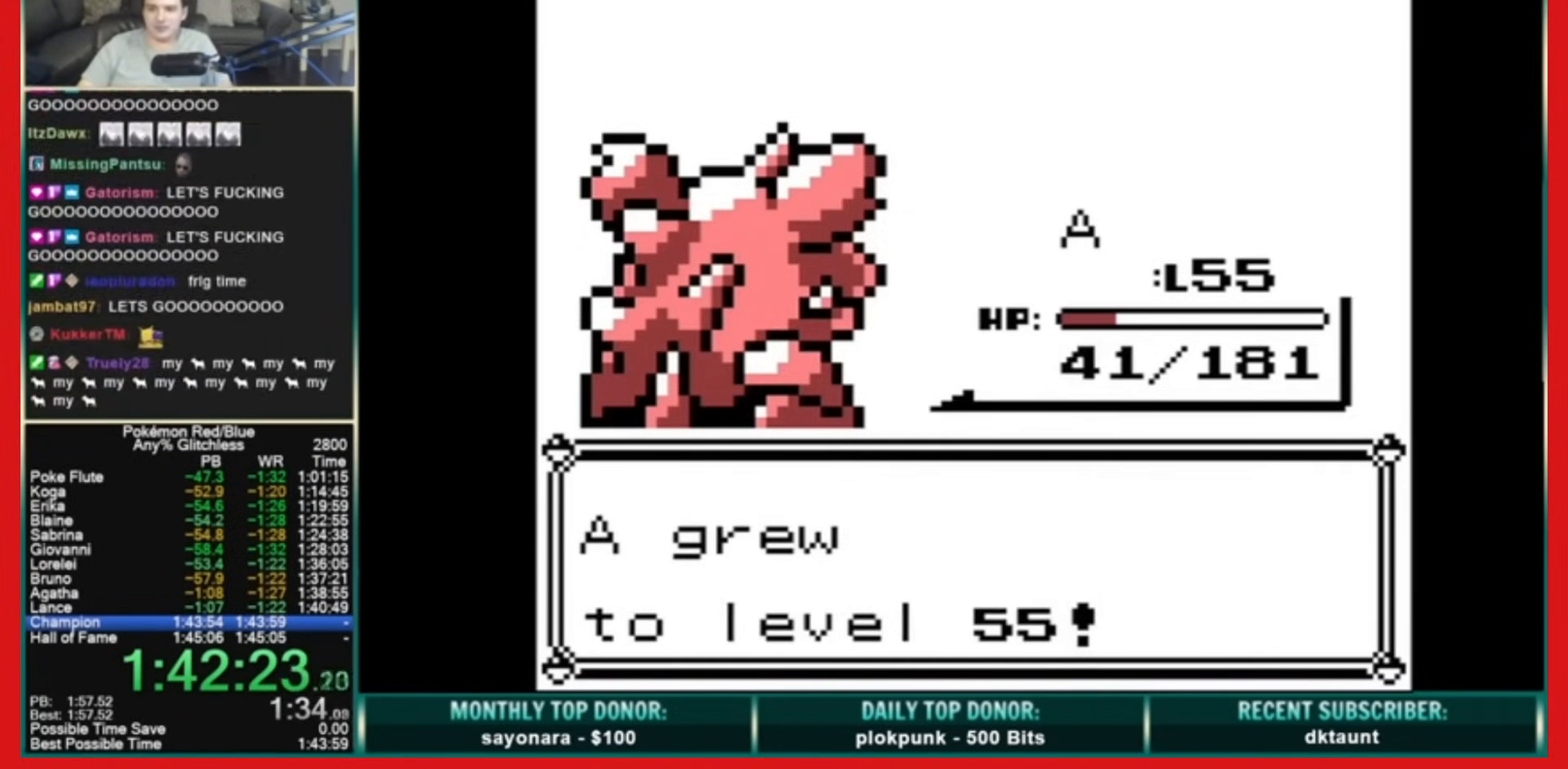
{"buttons": ["B"], "events": []}
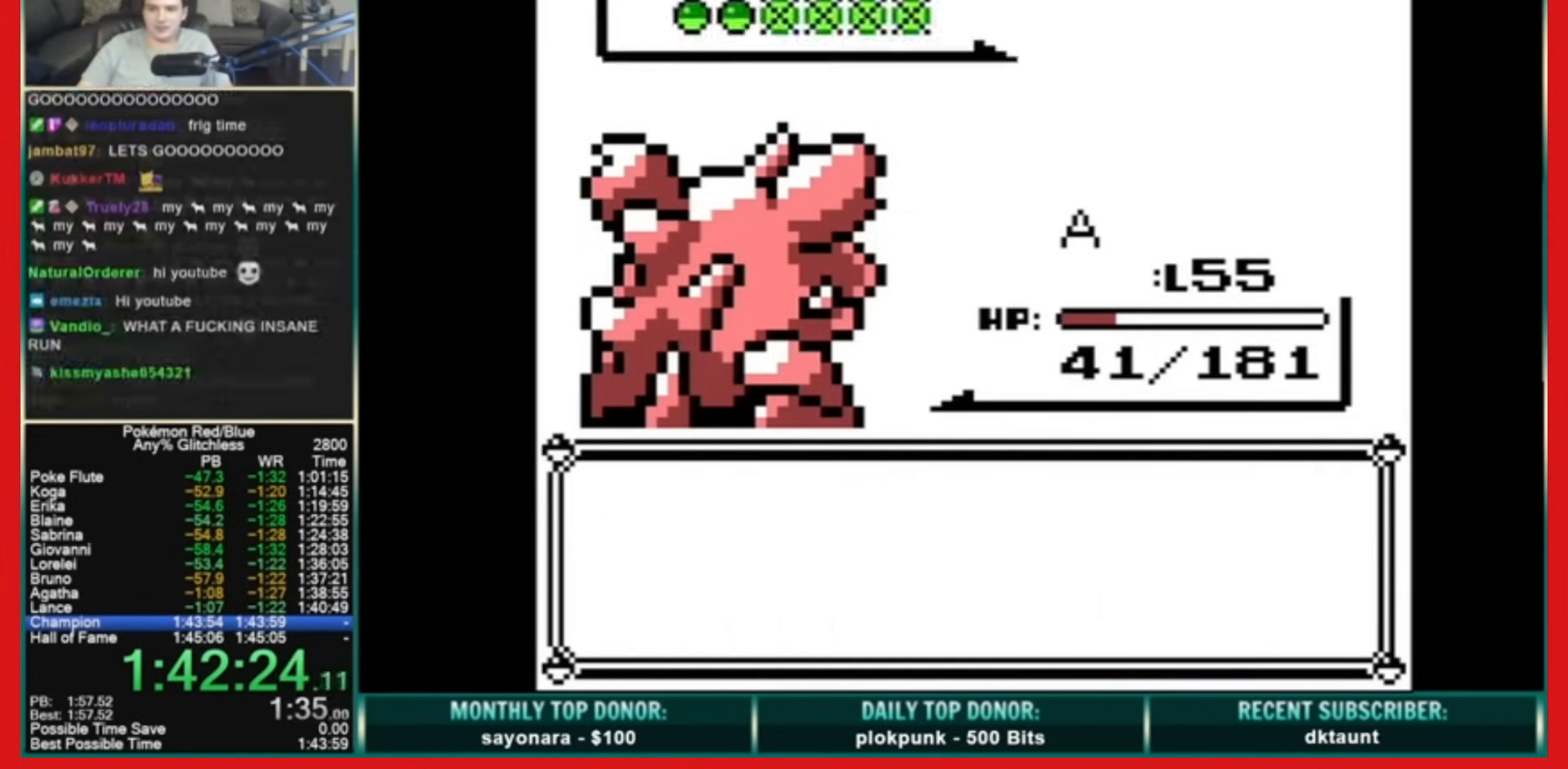
{"buttons": [], "events": [[160, "B", "up"]]}
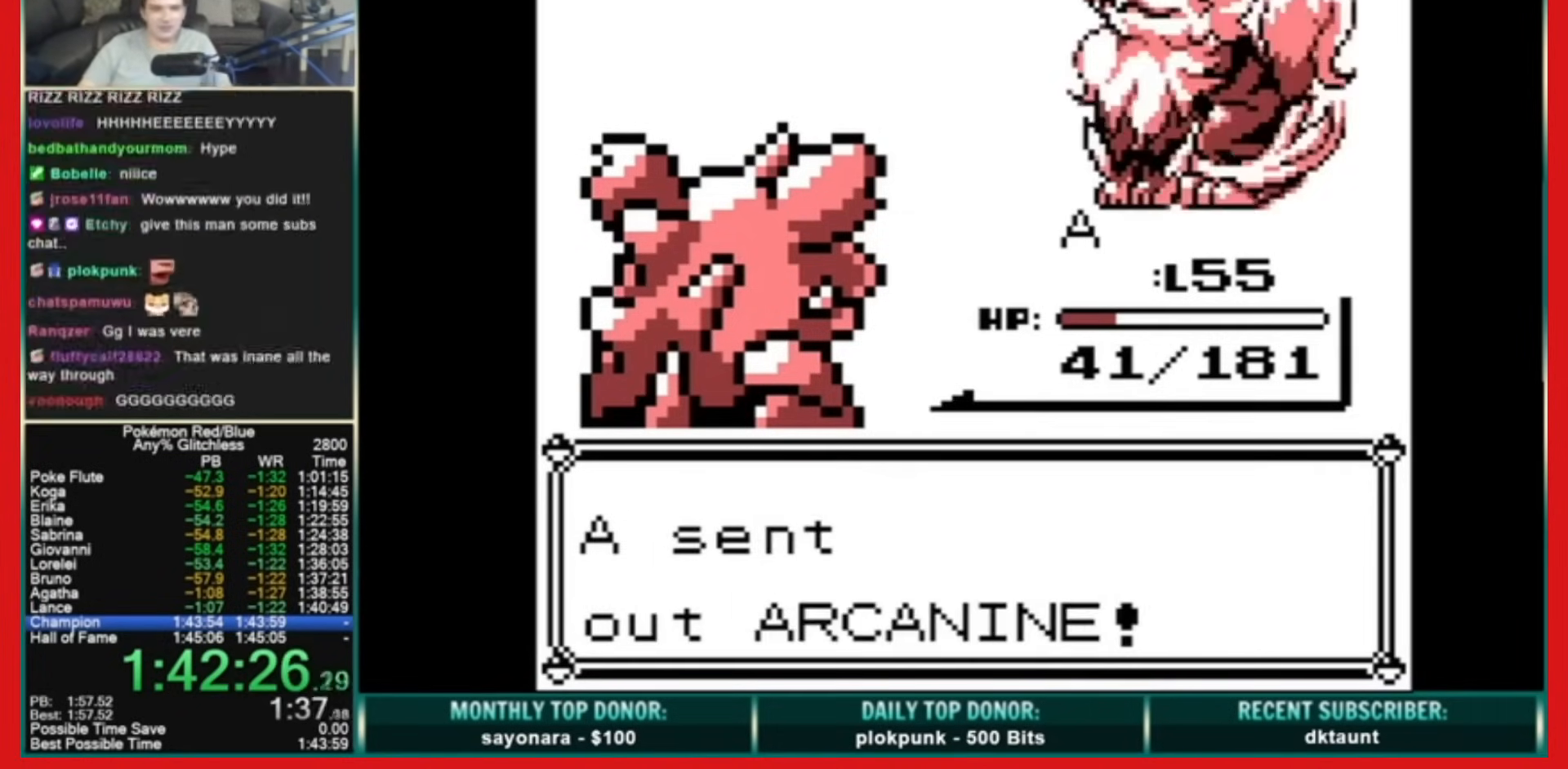
{"buttons": [], "events": []}
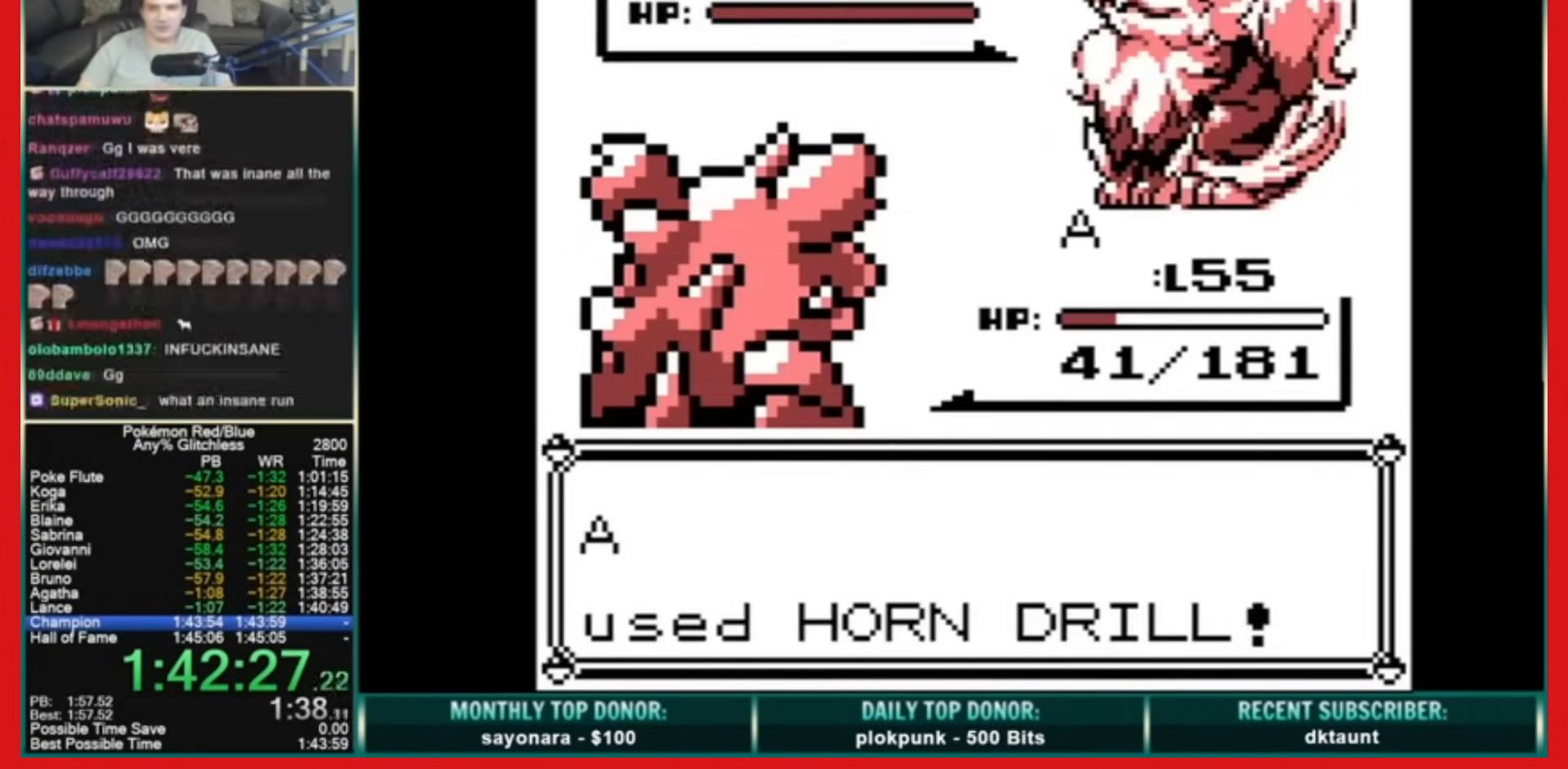
{"buttons": [], "events": []}